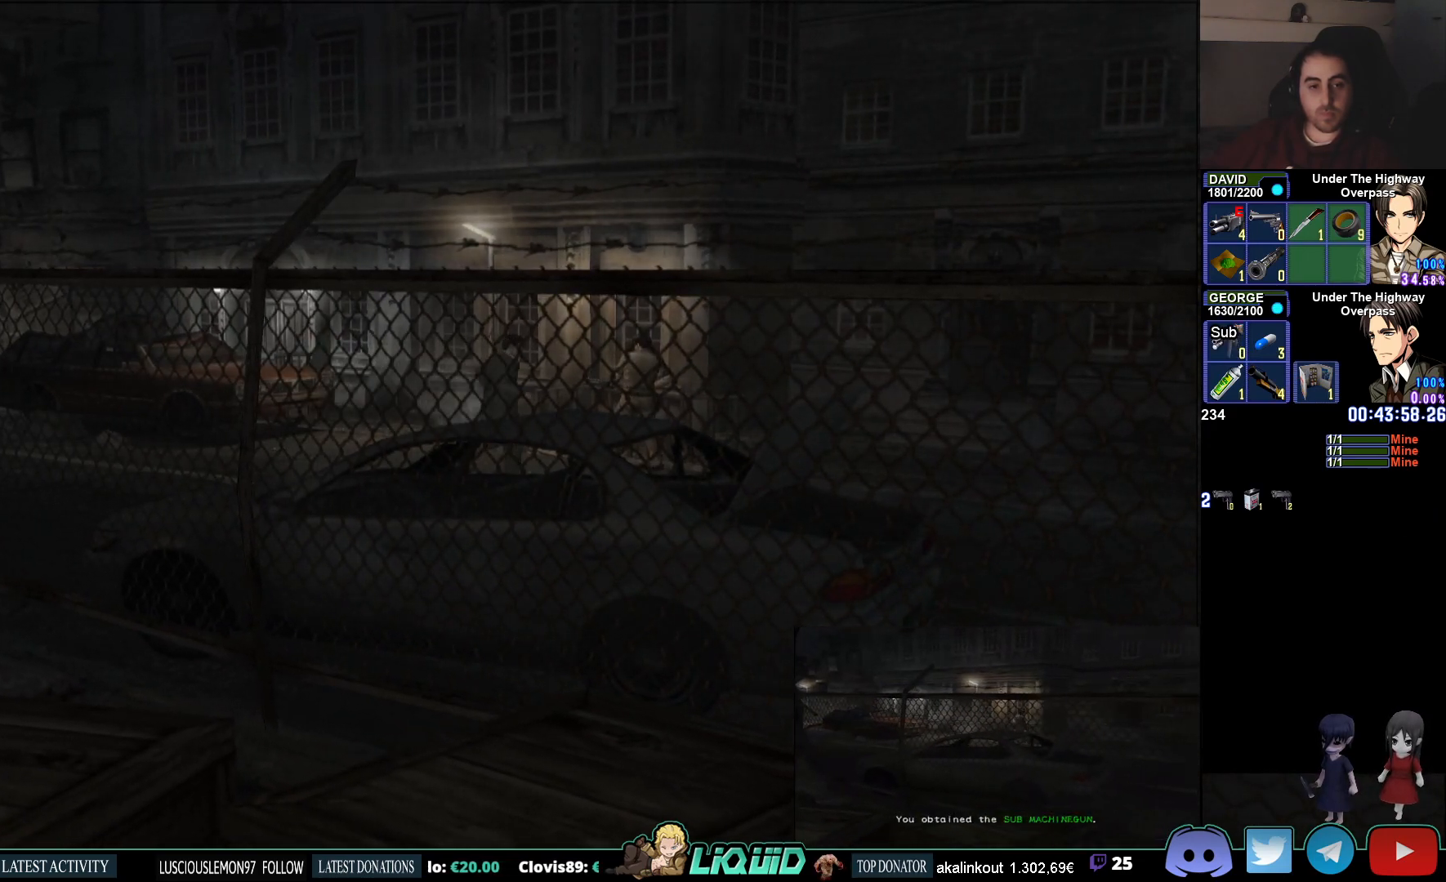
Gameplay with a controller (PlayStation layout); each line is a JSON object with the inputs held at the frame after it. "events" lists button and stick changes between this image and that frame as [ms after this image, input, new state], when the widget could be followed in between.
{"buttons": ["R2"], "left_stick": "center", "right_stick": "center", "events": [[50, "CROSS", "down"], [200, "CROSS", "up"], [300, "left_stick", "center"]]}
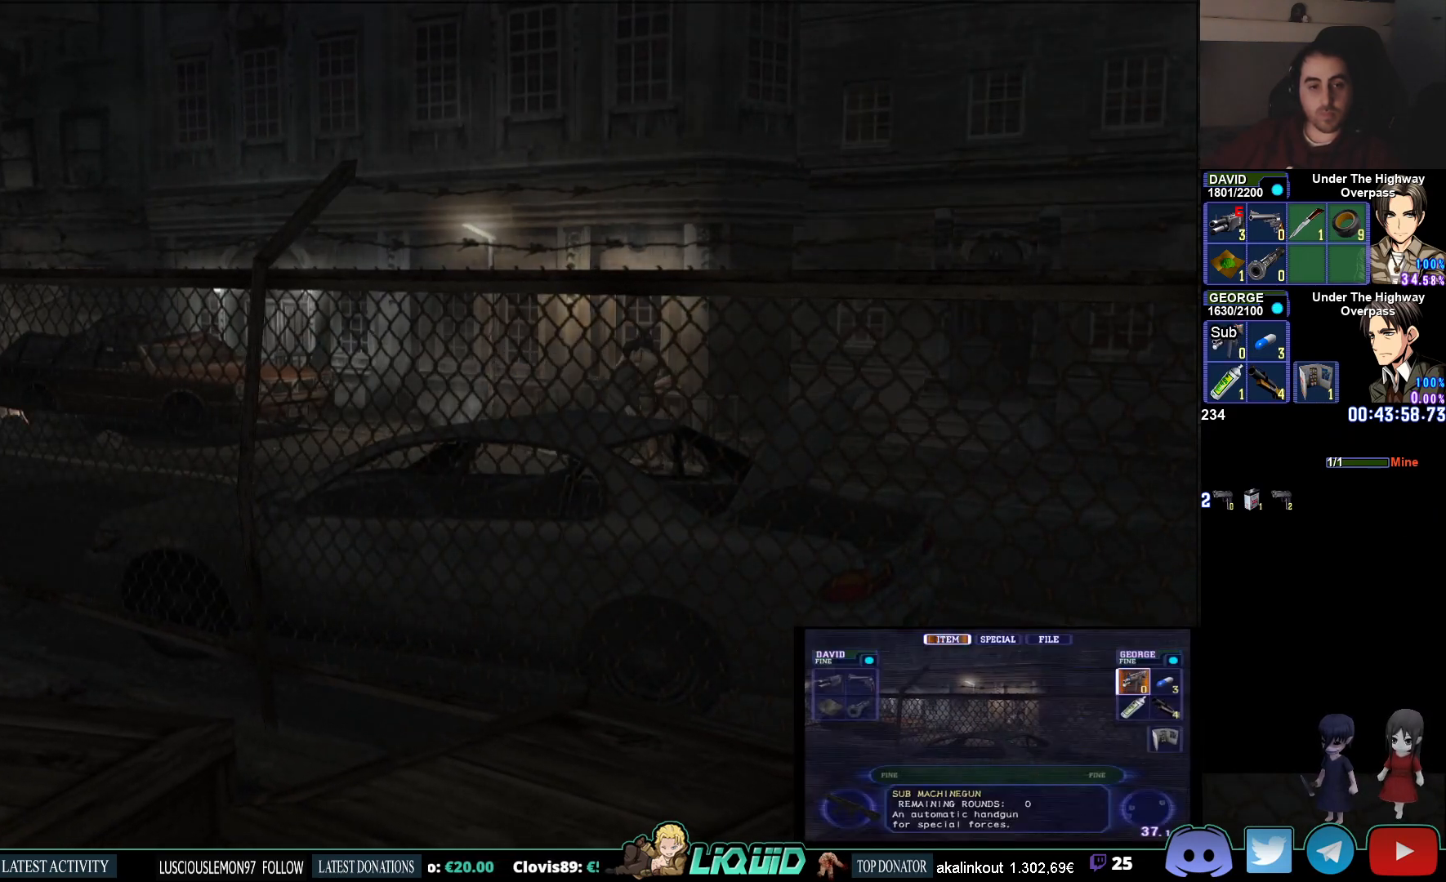
{"buttons": [], "left_stick": "center", "right_stick": "center", "events": [[167, "R2", "up"]]}
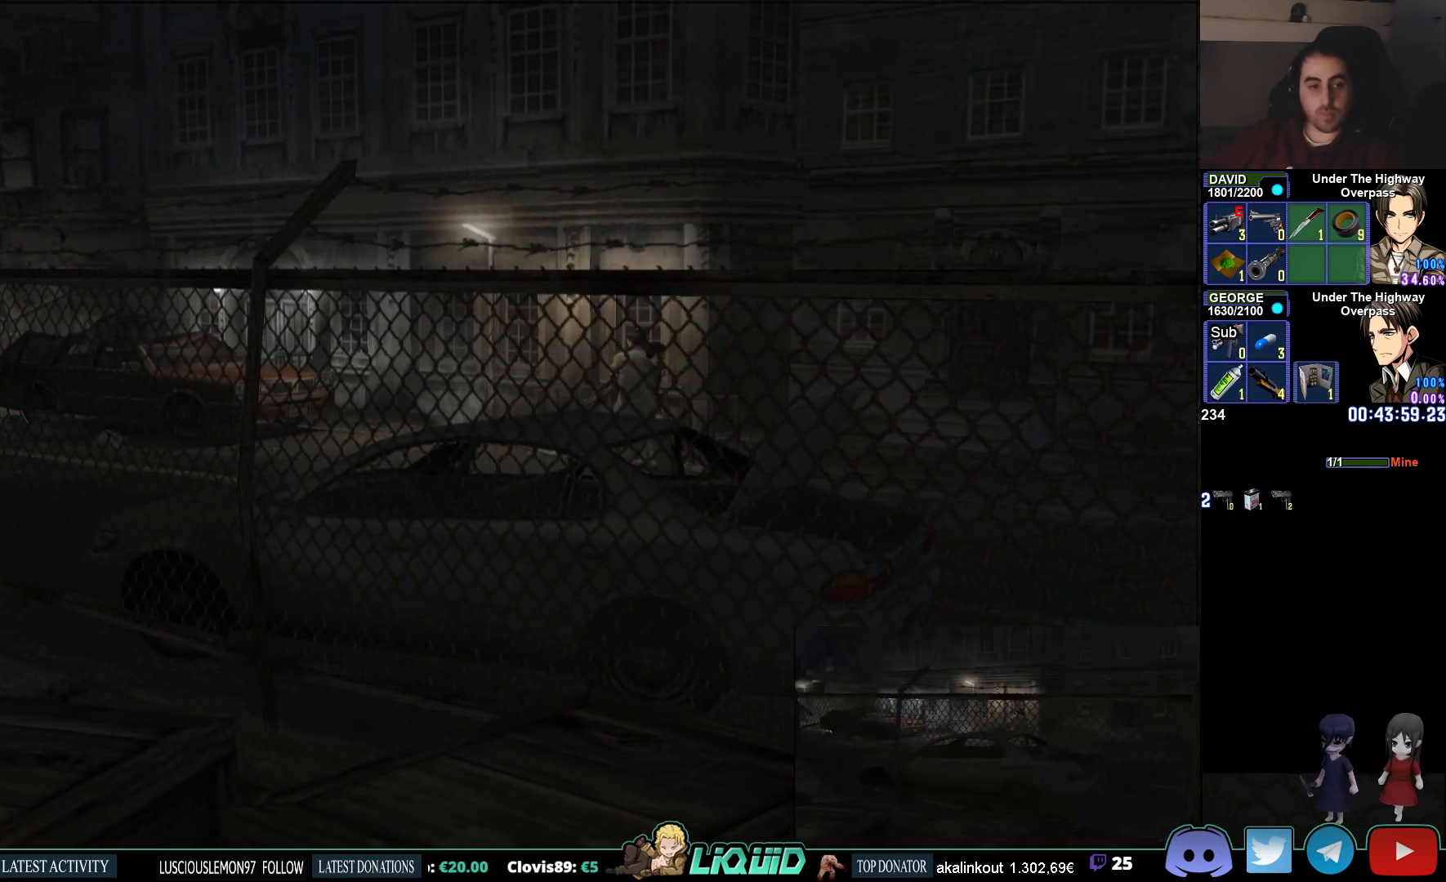
{"buttons": [], "left_stick": "left", "right_stick": "center", "events": [[367, "left_stick", "left"]]}
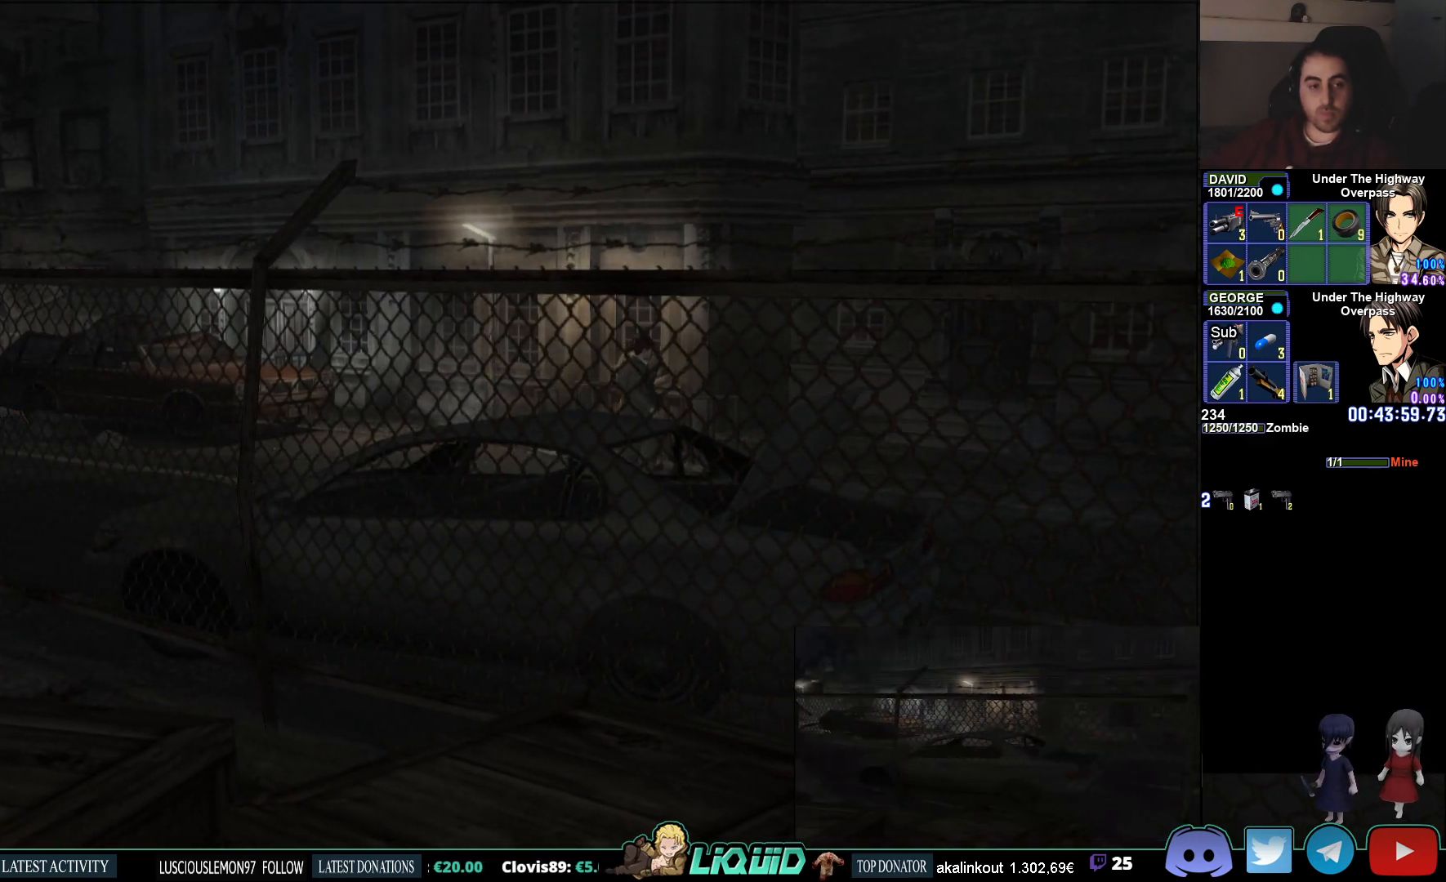
{"buttons": ["CIRCLE"], "left_stick": "left", "right_stick": "center", "events": [[300, "CIRCLE", "down"]]}
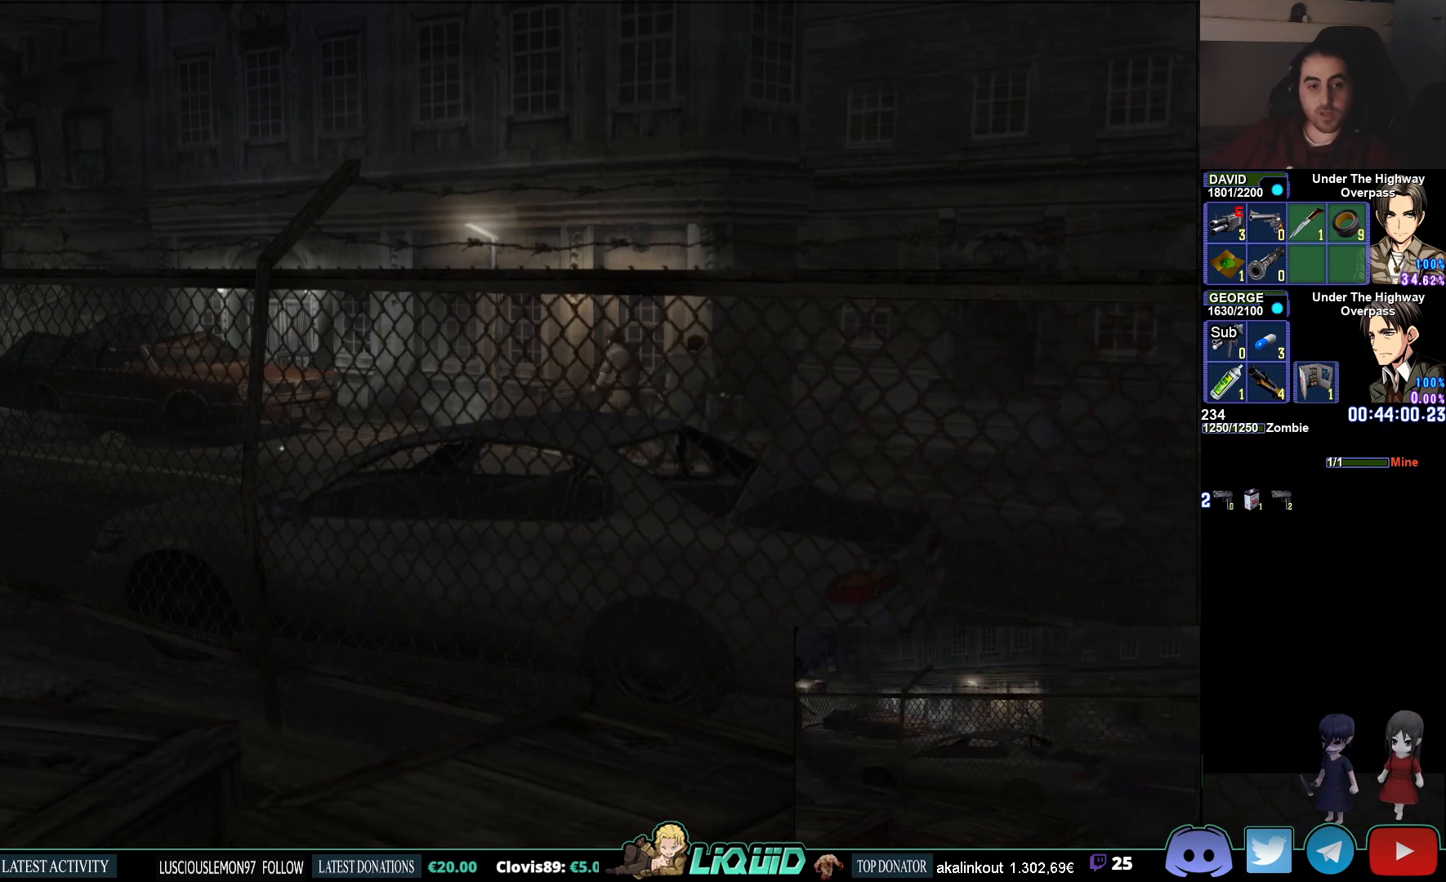
{"buttons": ["CIRCLE"], "left_stick": "up-left", "right_stick": "center", "events": [[350, "left_stick", "up-left"]]}
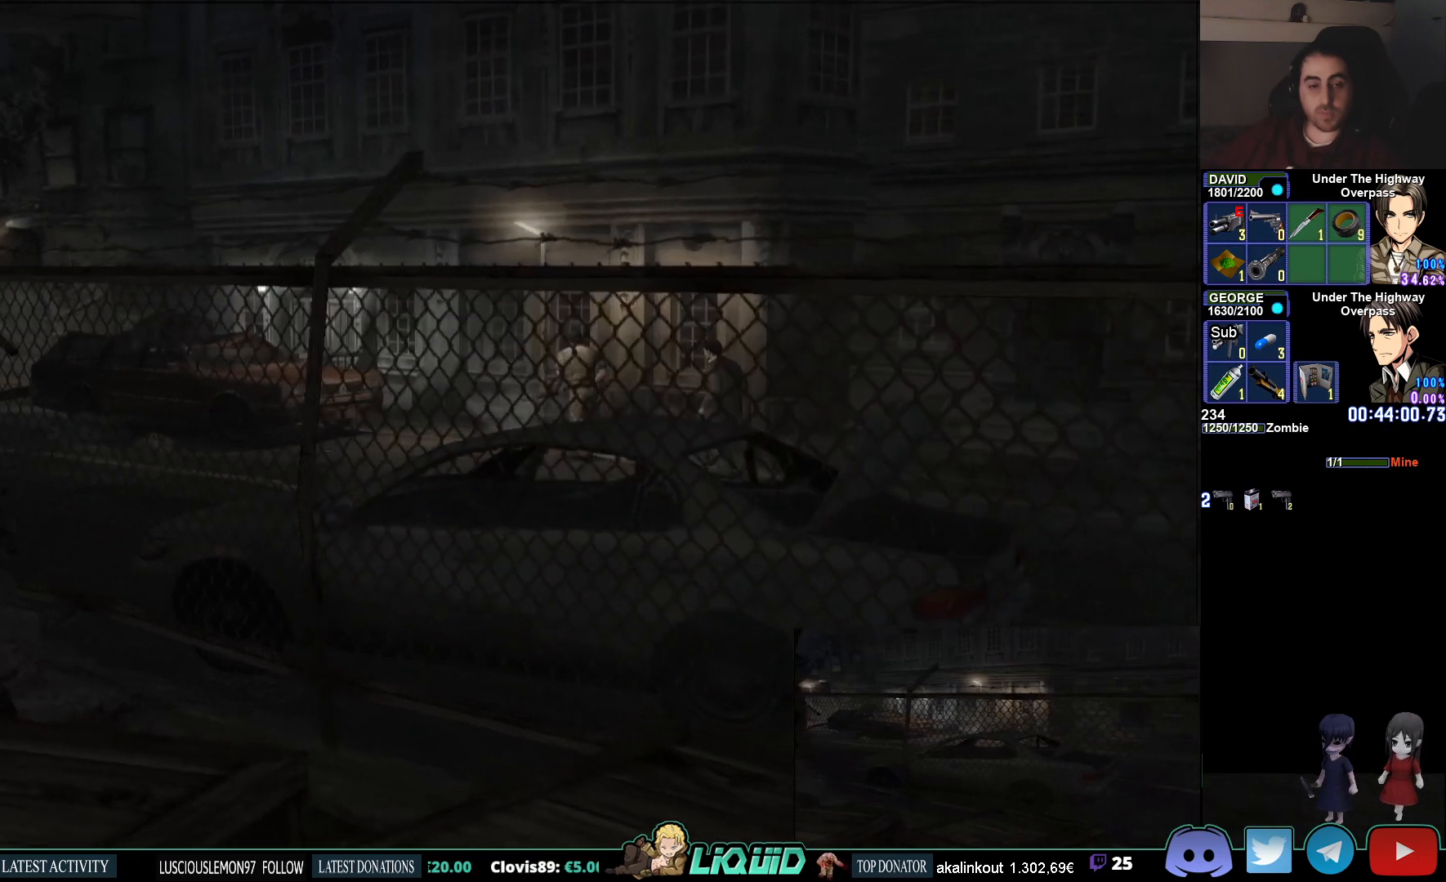
{"buttons": ["CIRCLE"], "left_stick": "up-left", "right_stick": "center", "events": []}
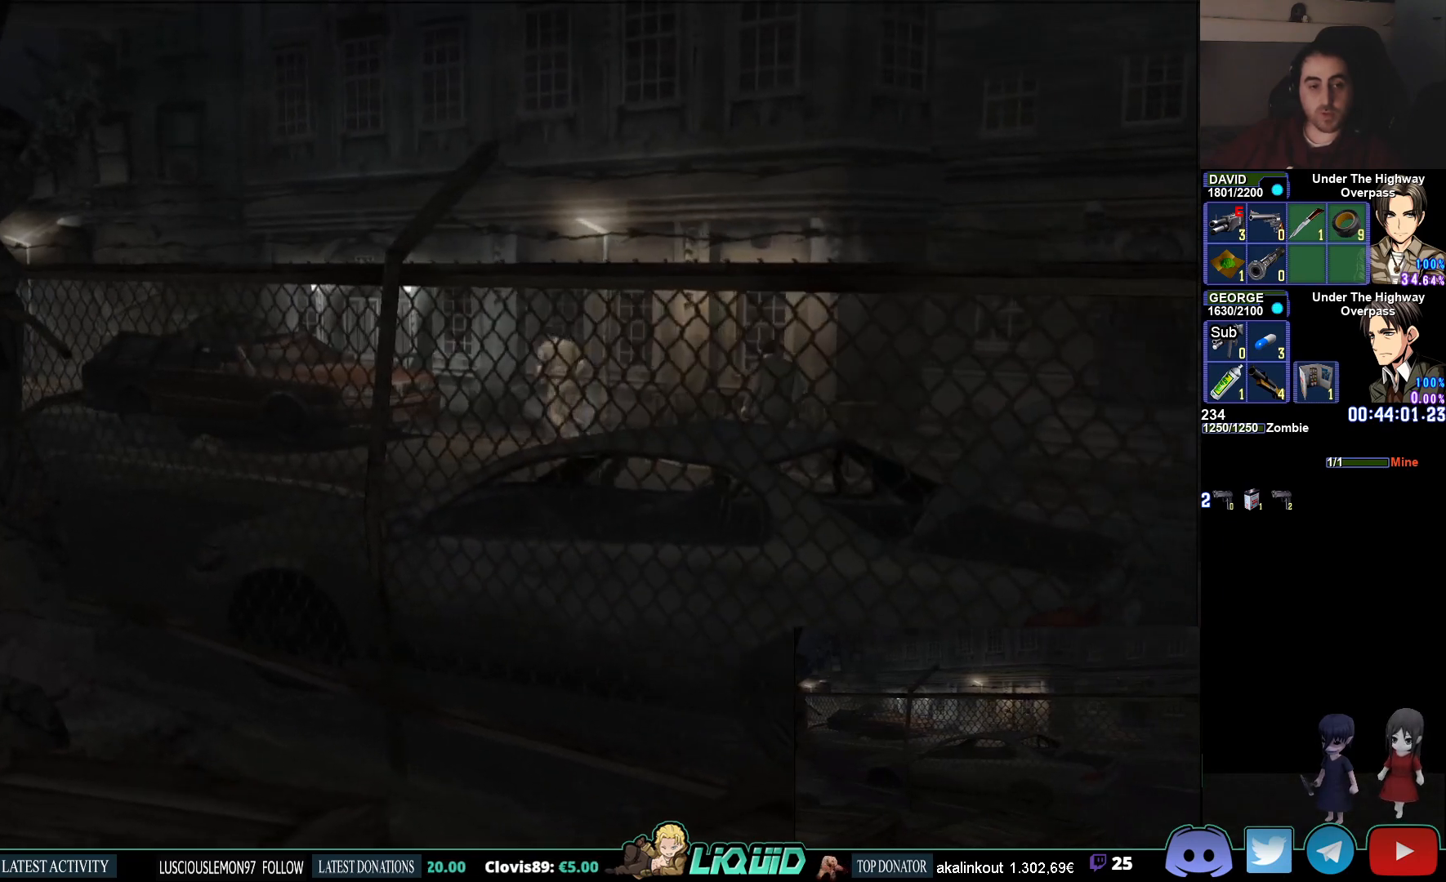
{"buttons": ["CIRCLE"], "left_stick": "up-left", "right_stick": "center", "events": []}
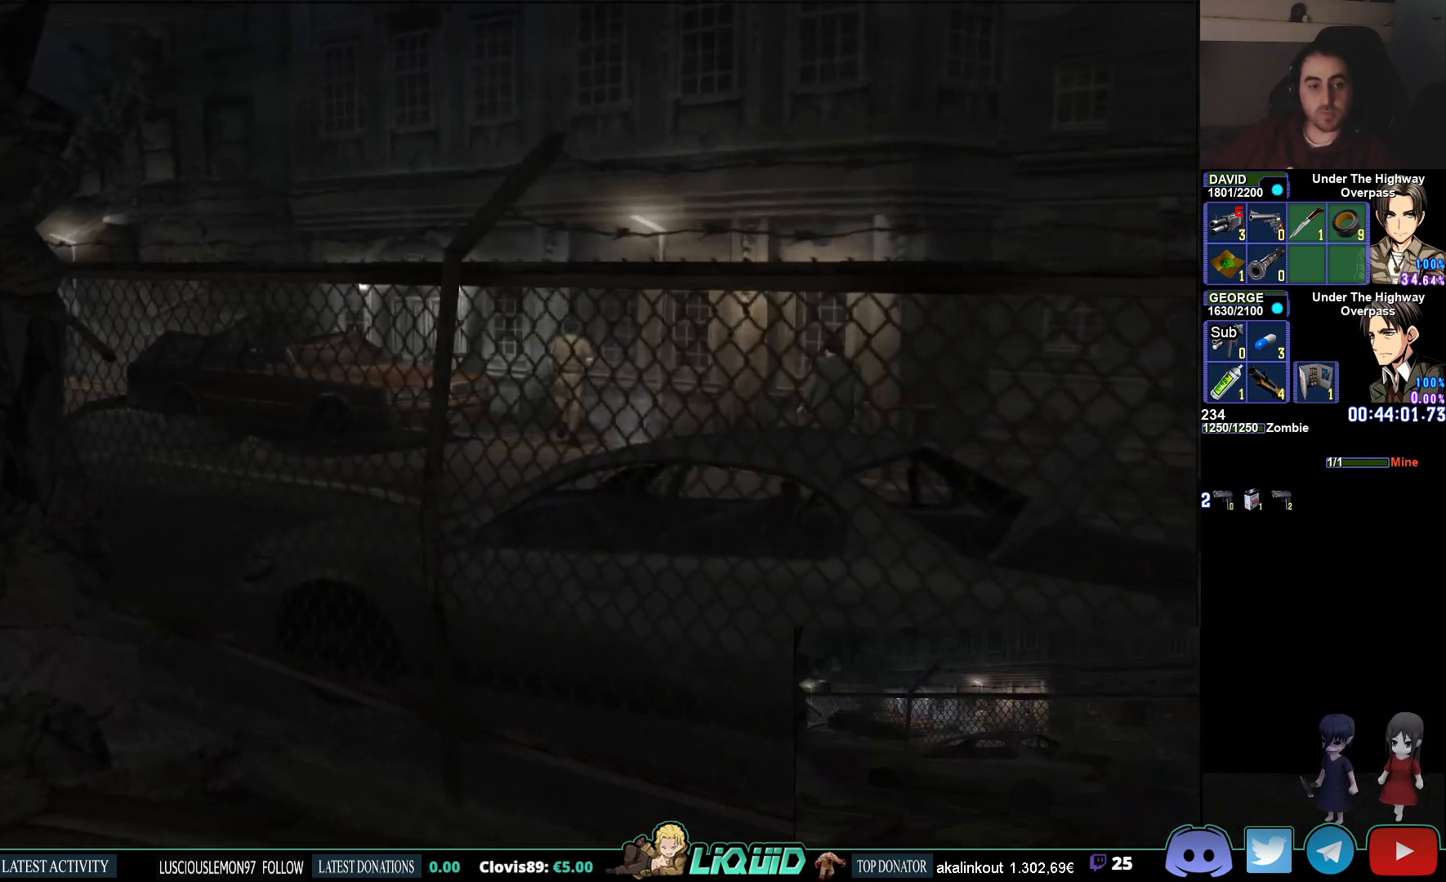
{"buttons": ["CIRCLE"], "left_stick": "up-left", "right_stick": "center", "events": []}
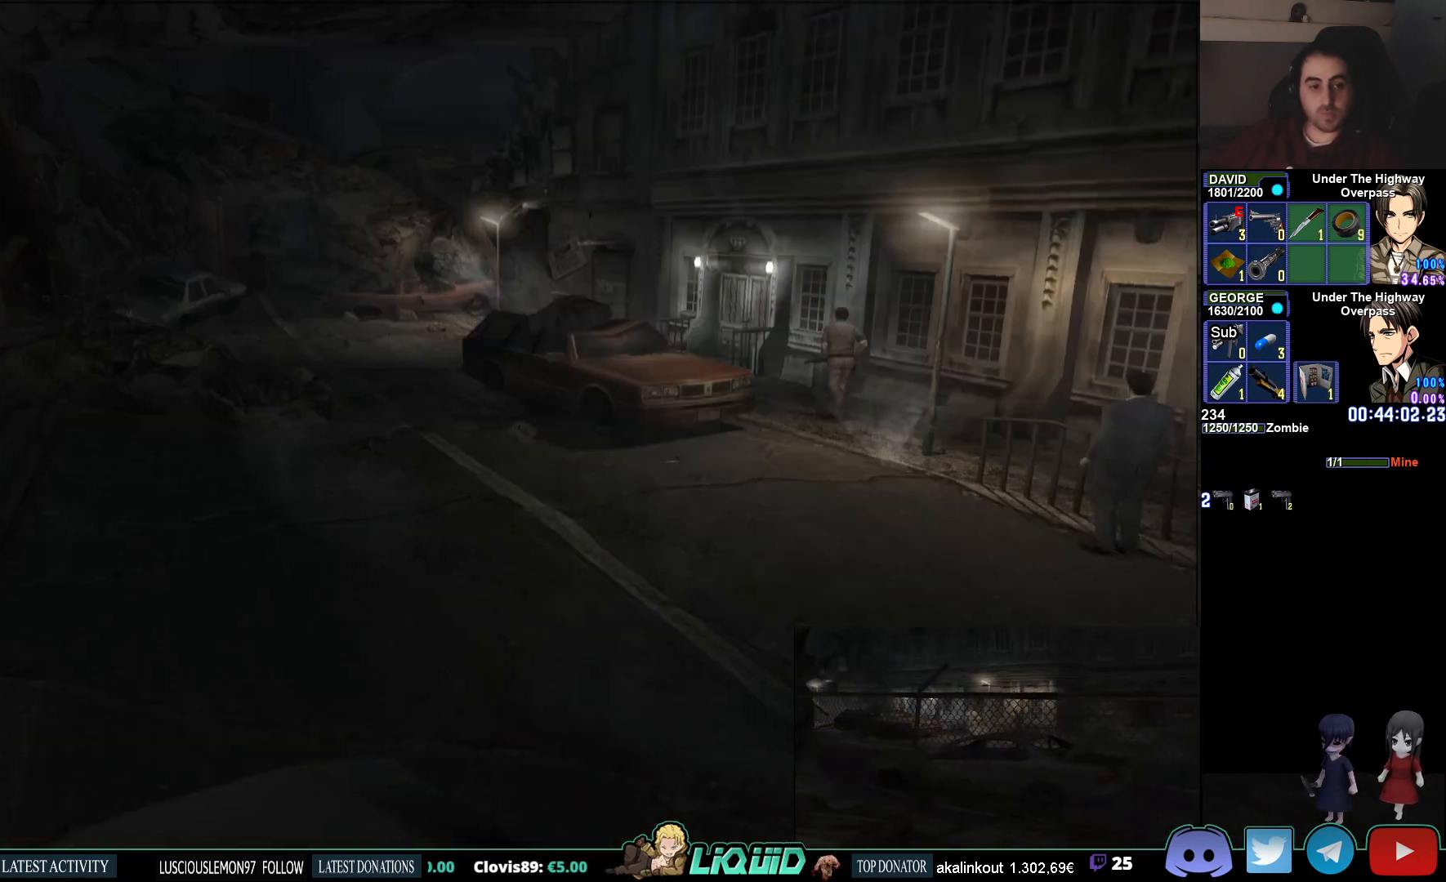
{"buttons": [], "left_stick": "center", "right_stick": "center", "events": [[367, "CIRCLE", "up"], [367, "left_stick", "center"]]}
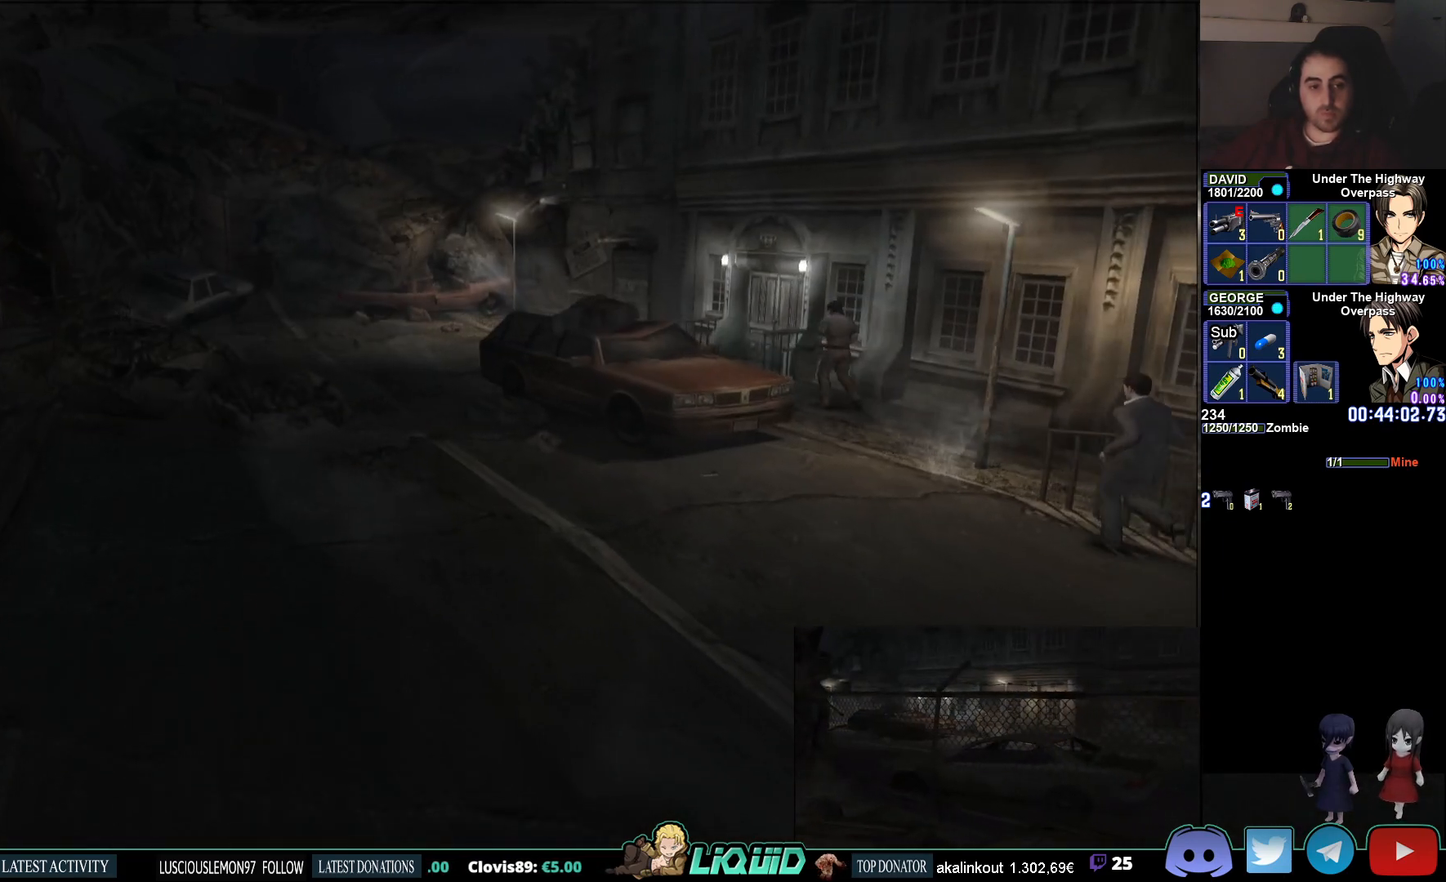
{"buttons": ["CIRCLE"], "left_stick": "up", "right_stick": "center", "events": [[383, "left_stick", "up"], [483, "CIRCLE", "down"]]}
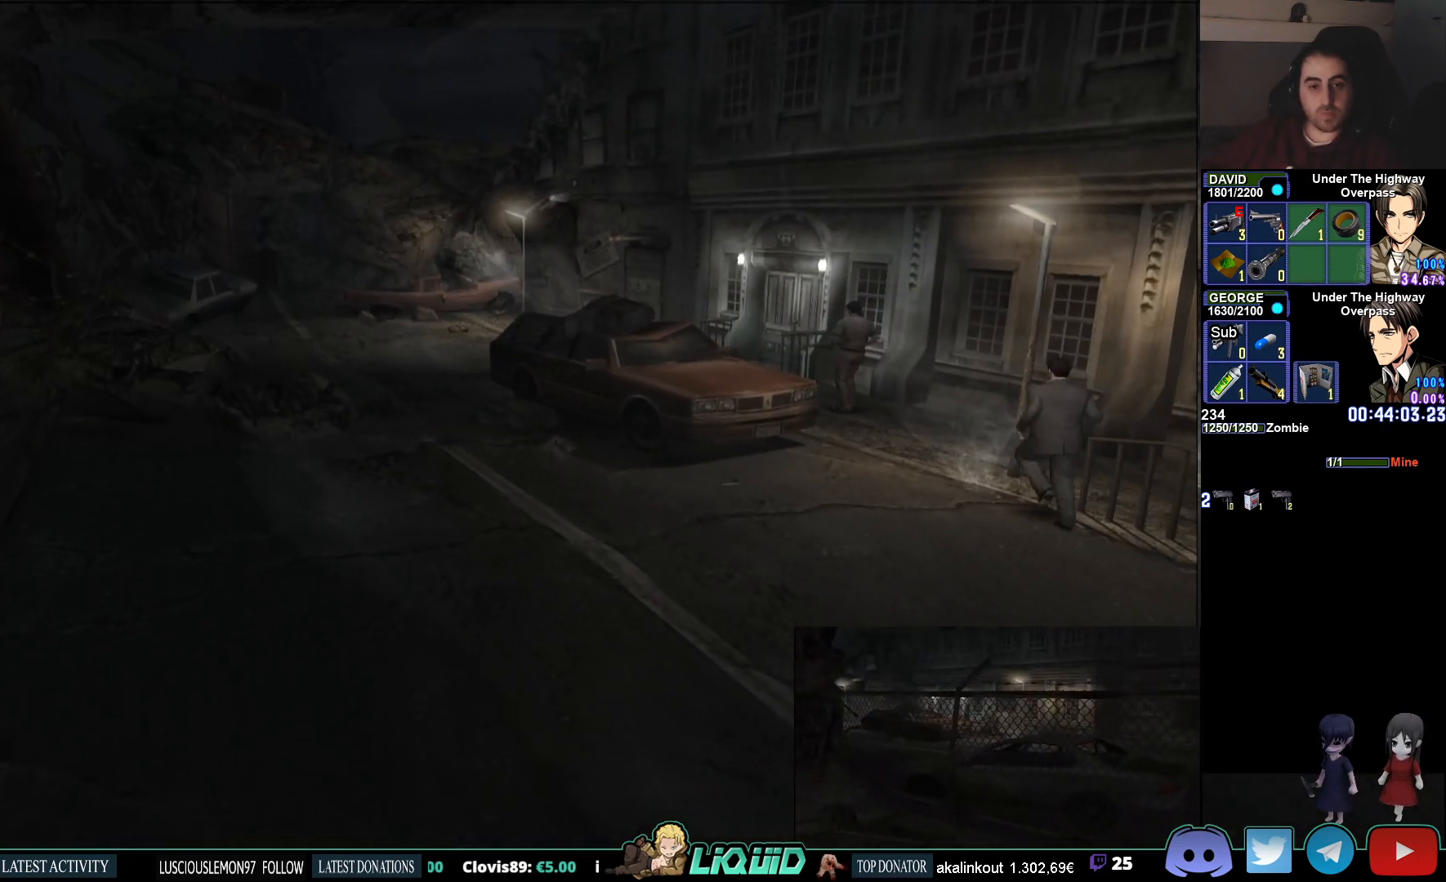
{"buttons": ["CIRCLE"], "left_stick": "up-left", "right_stick": "center", "events": [[117, "left_stick", "up-left"]]}
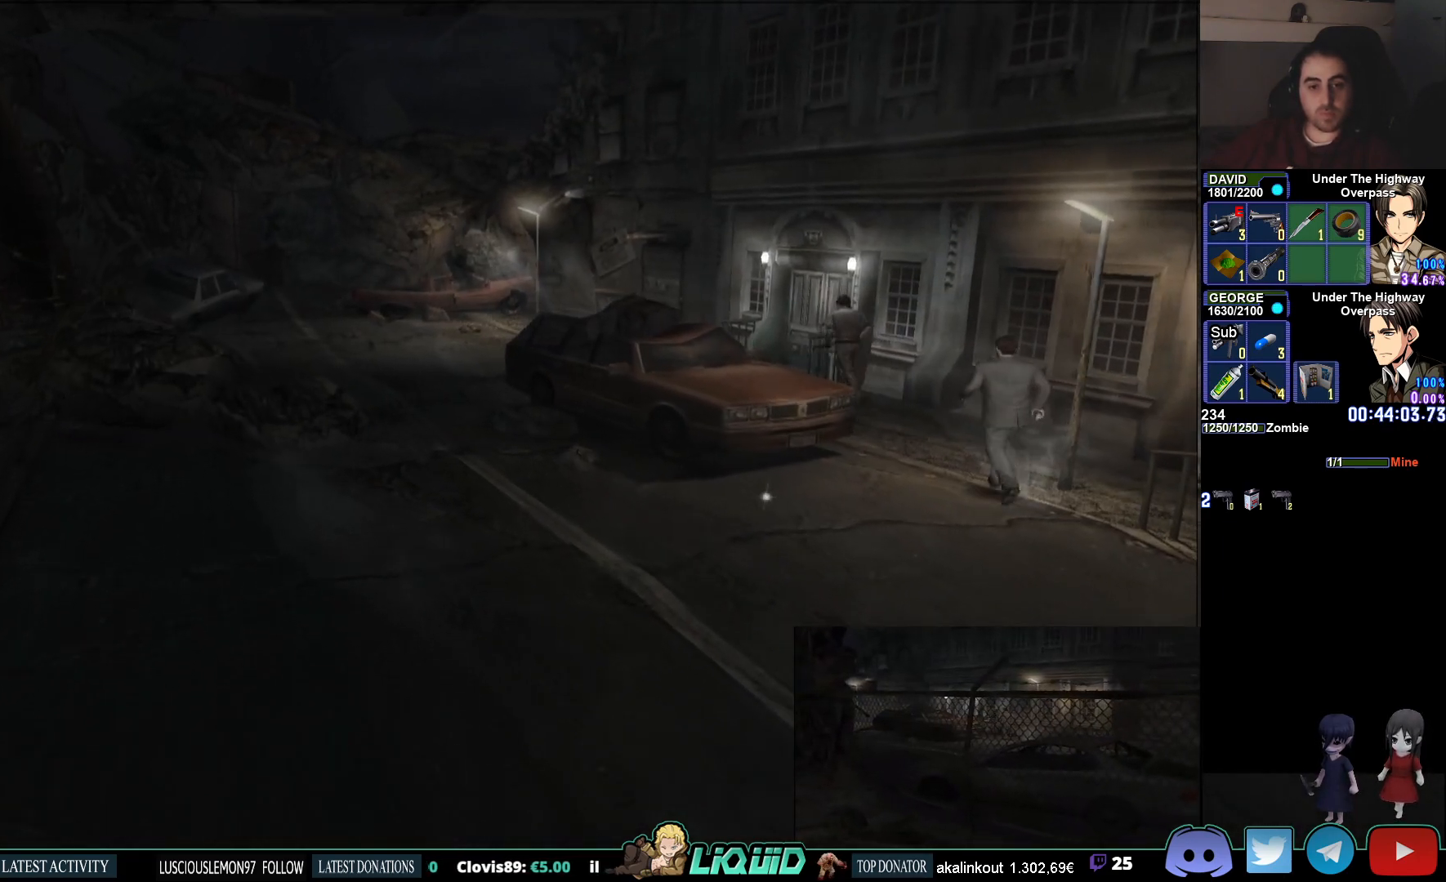
{"buttons": ["CIRCLE"], "left_stick": "up-left", "right_stick": "center", "events": []}
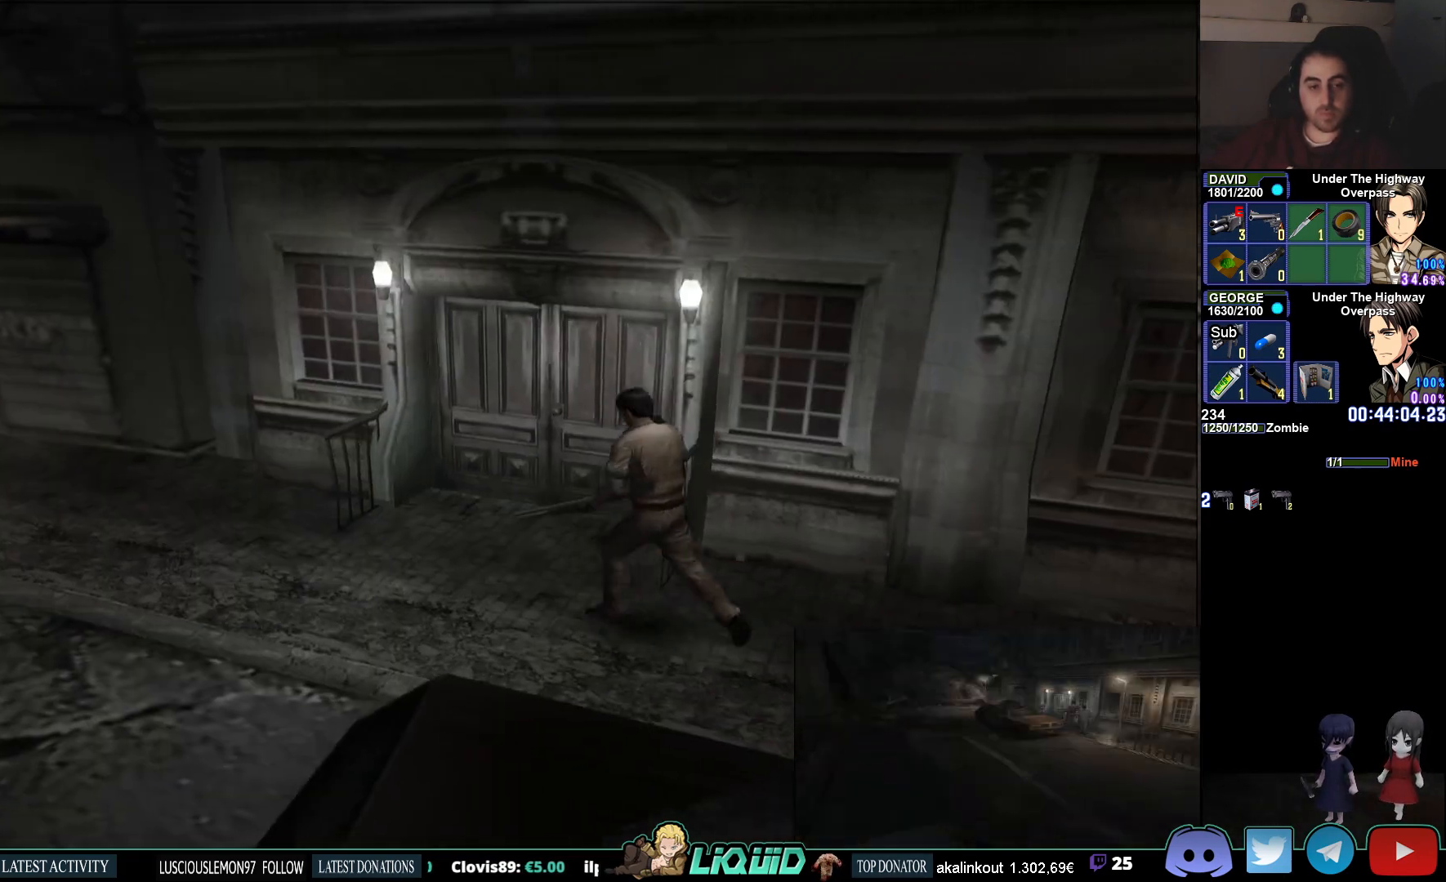
{"buttons": [], "left_stick": "center", "right_stick": "center", "events": [[33, "CIRCLE", "up"], [367, "left_stick", "center"]]}
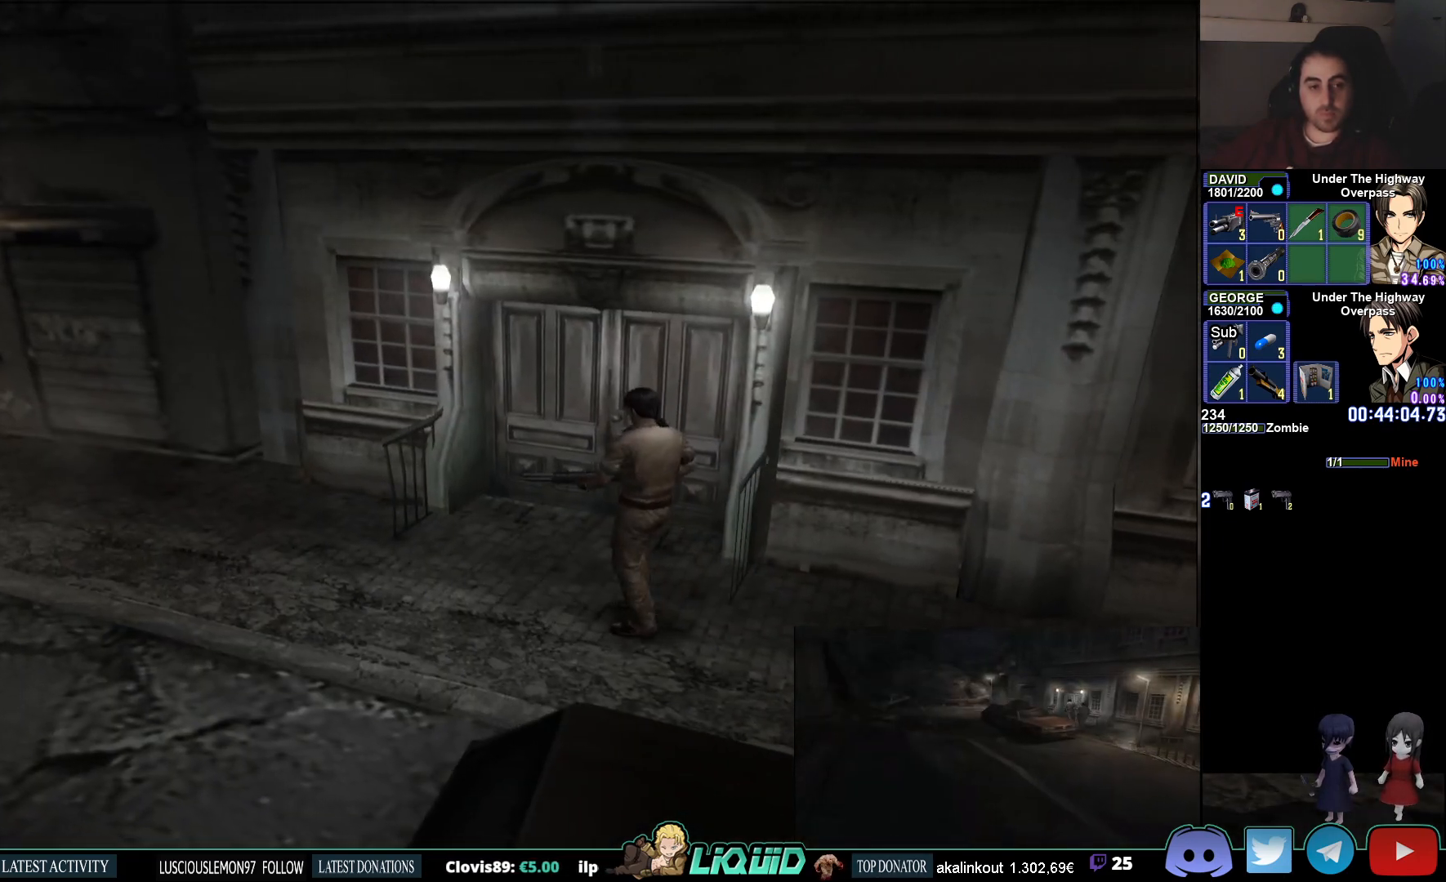
{"buttons": [], "left_stick": "center", "right_stick": "center", "events": []}
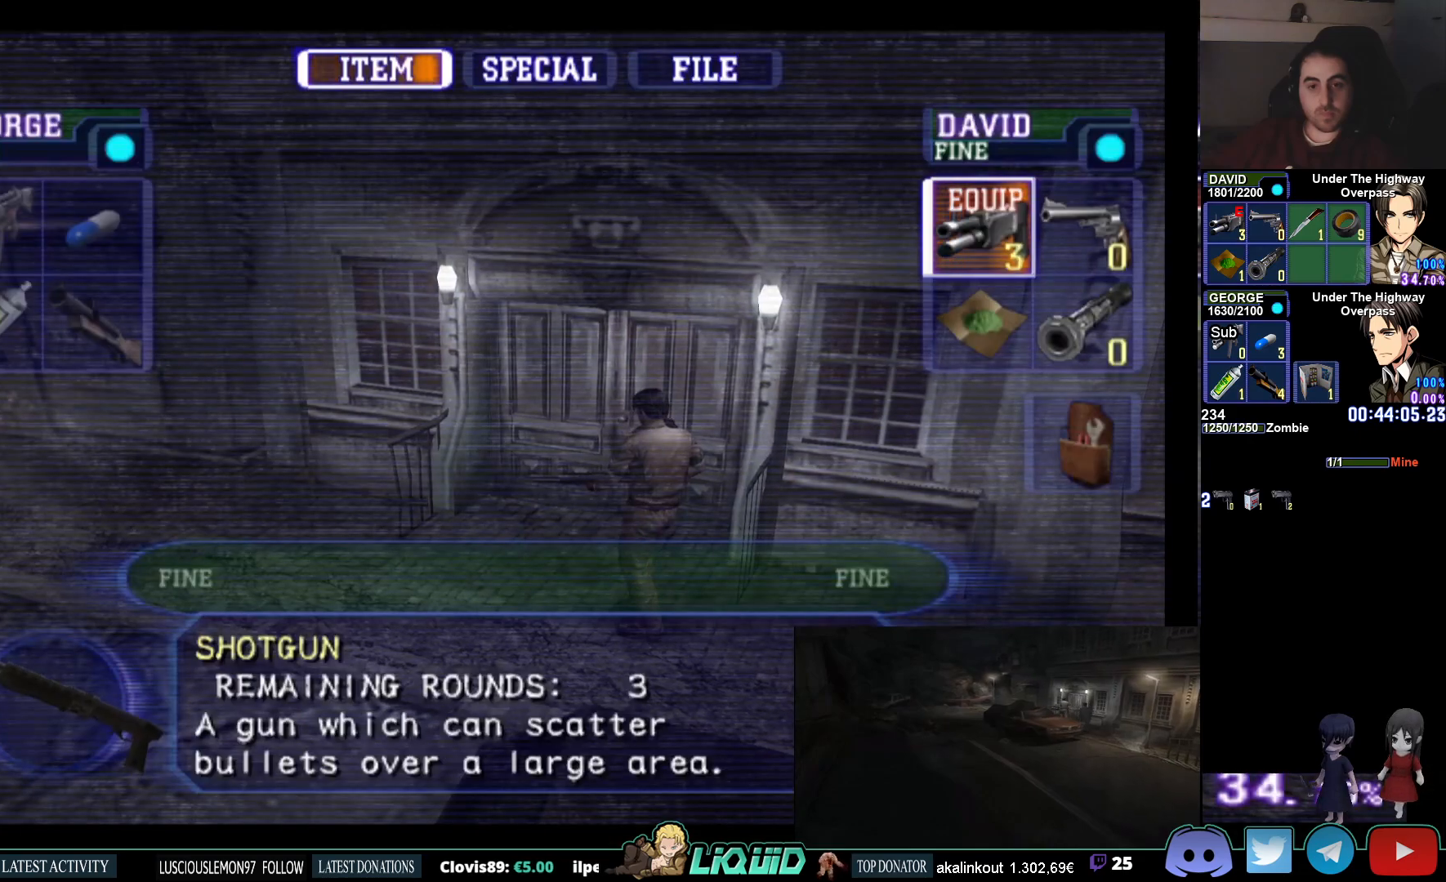
{"buttons": [], "left_stick": "center", "right_stick": "center", "events": [[217, "DPAD_DOWN", "down"], [317, "DPAD_DOWN", "up"]]}
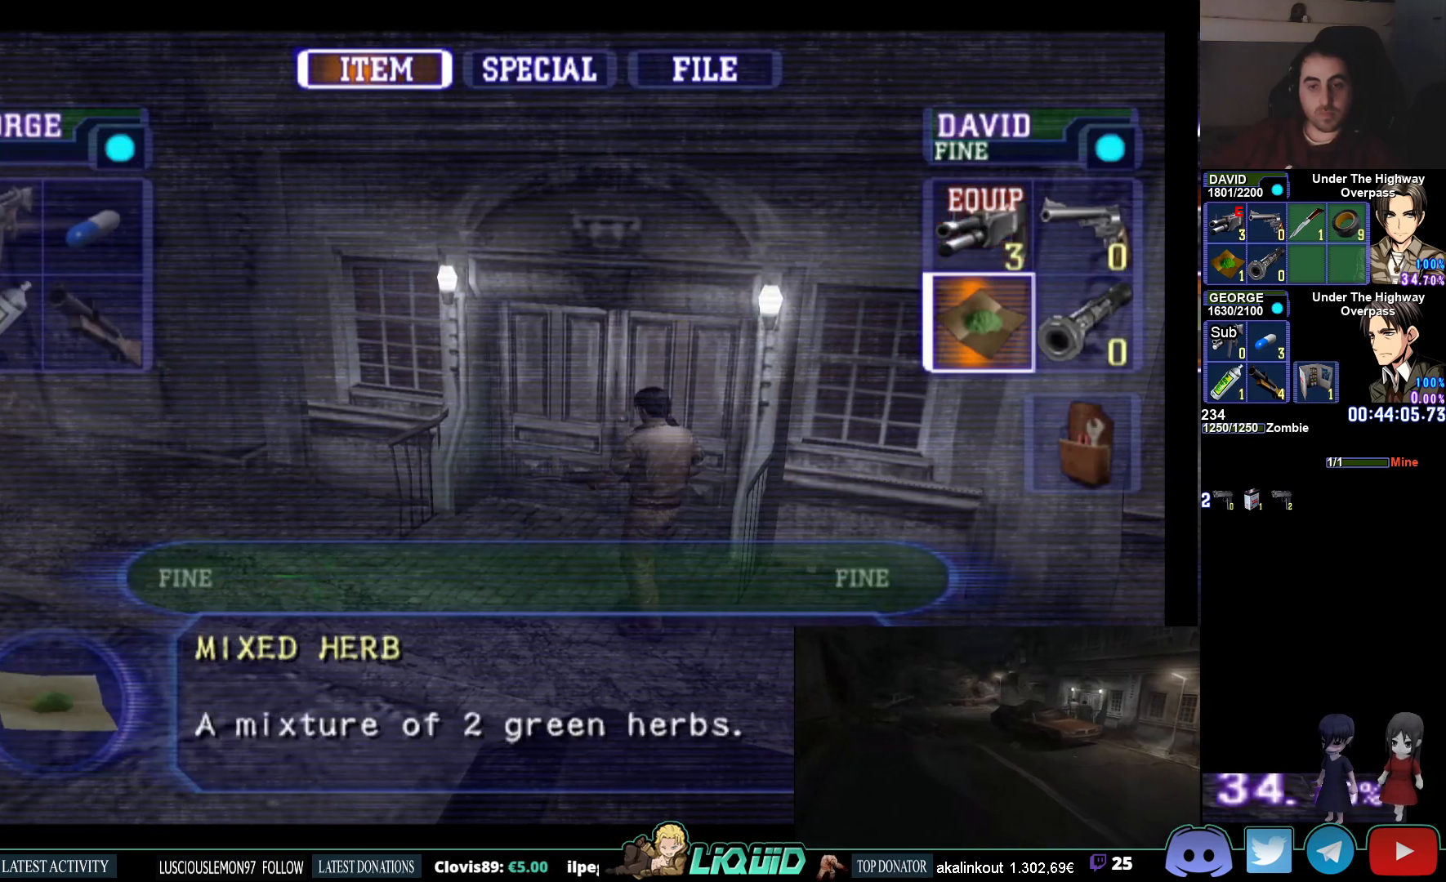
{"buttons": ["CIRCLE"], "left_stick": "up-left", "right_stick": "center", "events": [[183, "CIRCLE", "down"], [317, "CIRCLE", "up"], [383, "CIRCLE", "down"], [400, "left_stick", "up-left"]]}
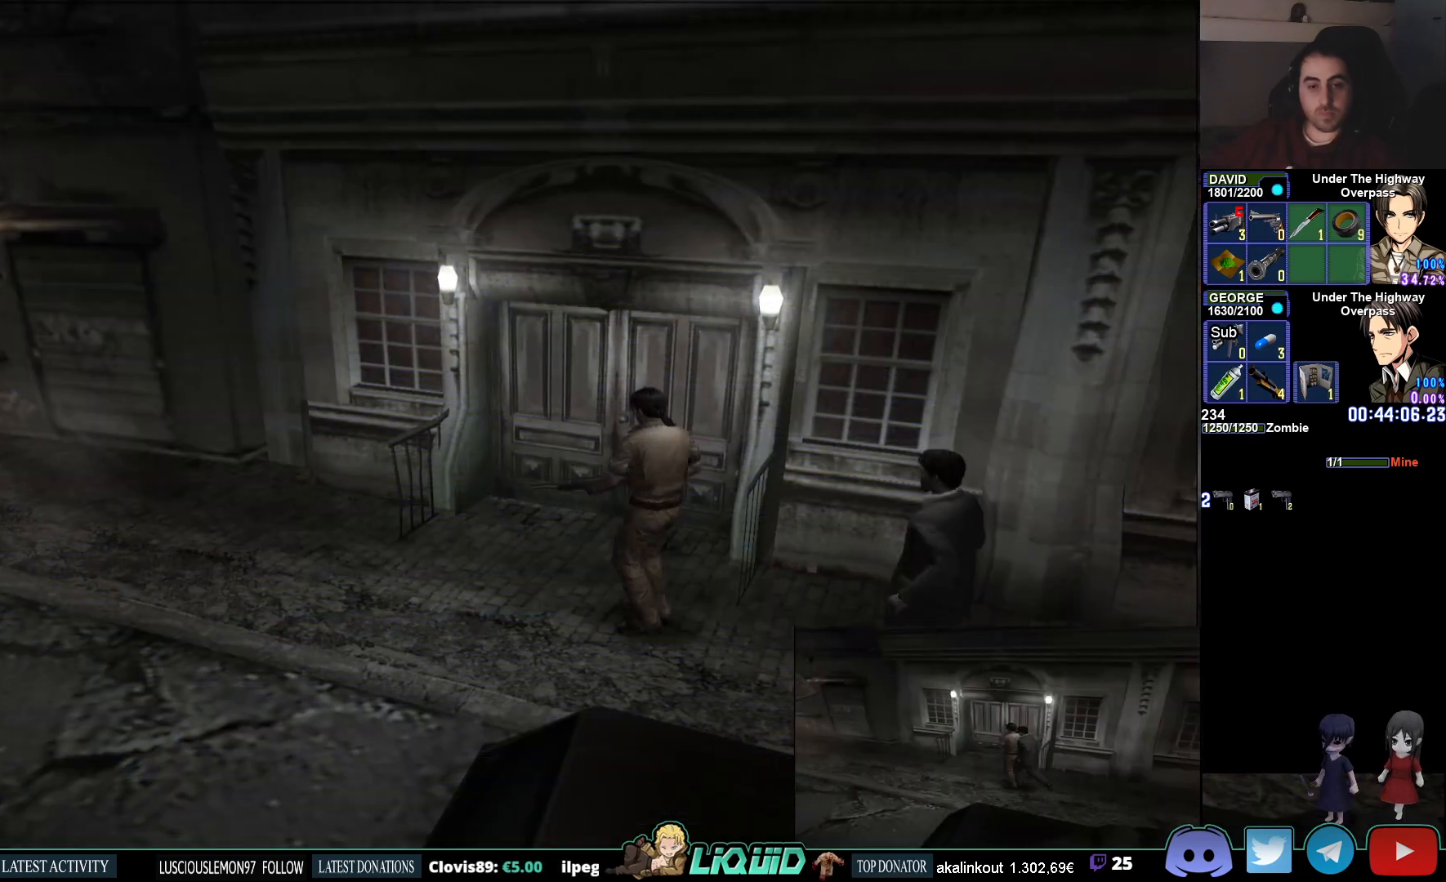
{"buttons": [], "left_stick": "left", "right_stick": "center", "events": [[417, "CIRCLE", "up"], [417, "left_stick", "left"]]}
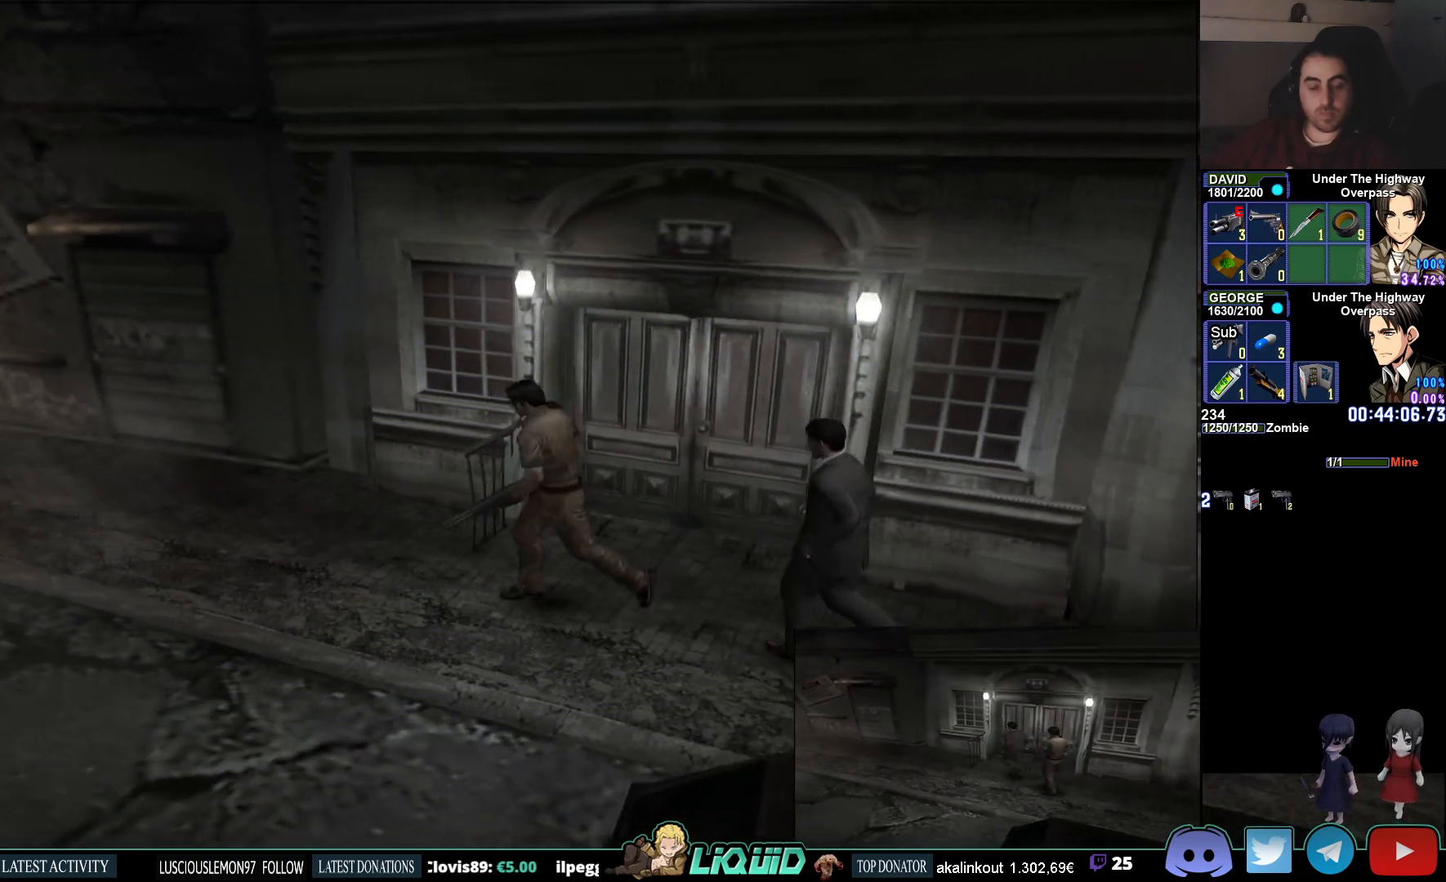
{"buttons": [], "left_stick": "center", "right_stick": "center", "events": [[217, "left_stick", "center"]]}
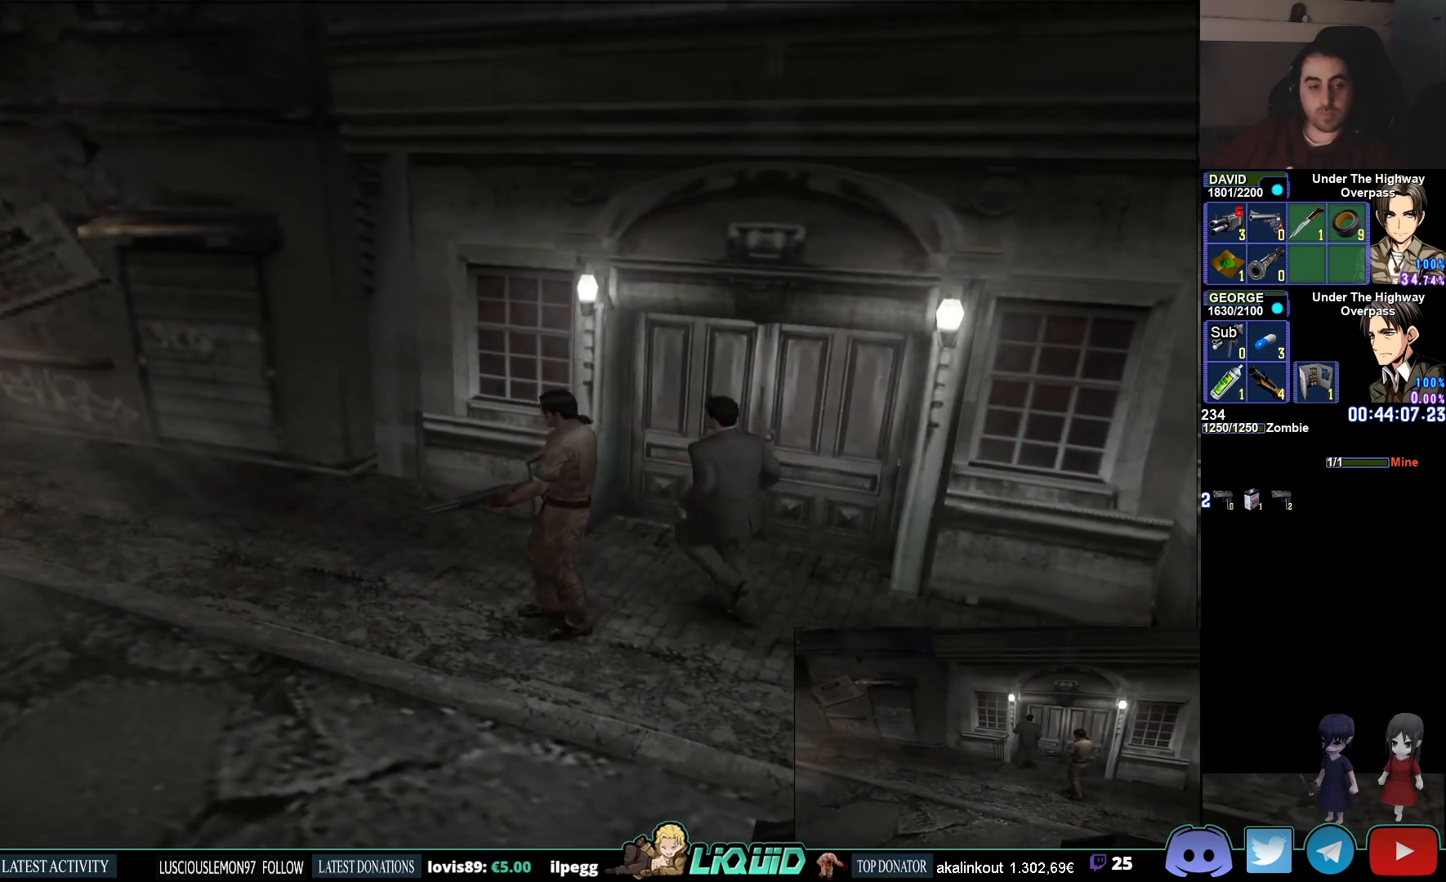
{"buttons": [], "left_stick": "left", "right_stick": "center", "events": [[83, "left_stick", "left"]]}
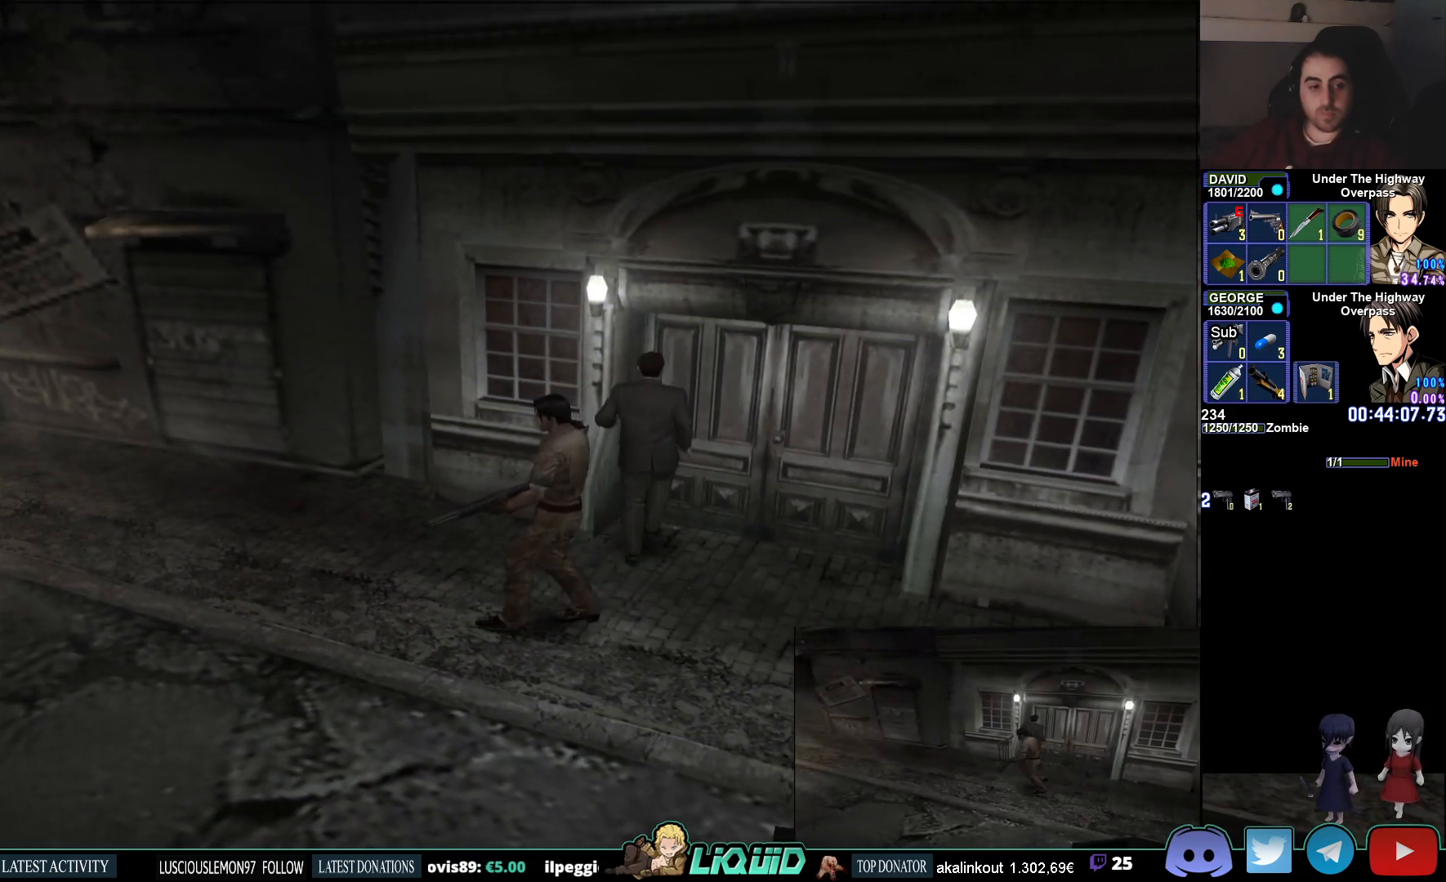
{"buttons": [], "left_stick": "right", "right_stick": "center", "events": [[250, "left_stick", "center"], [333, "left_stick", "up-right"], [500, "left_stick", "right"]]}
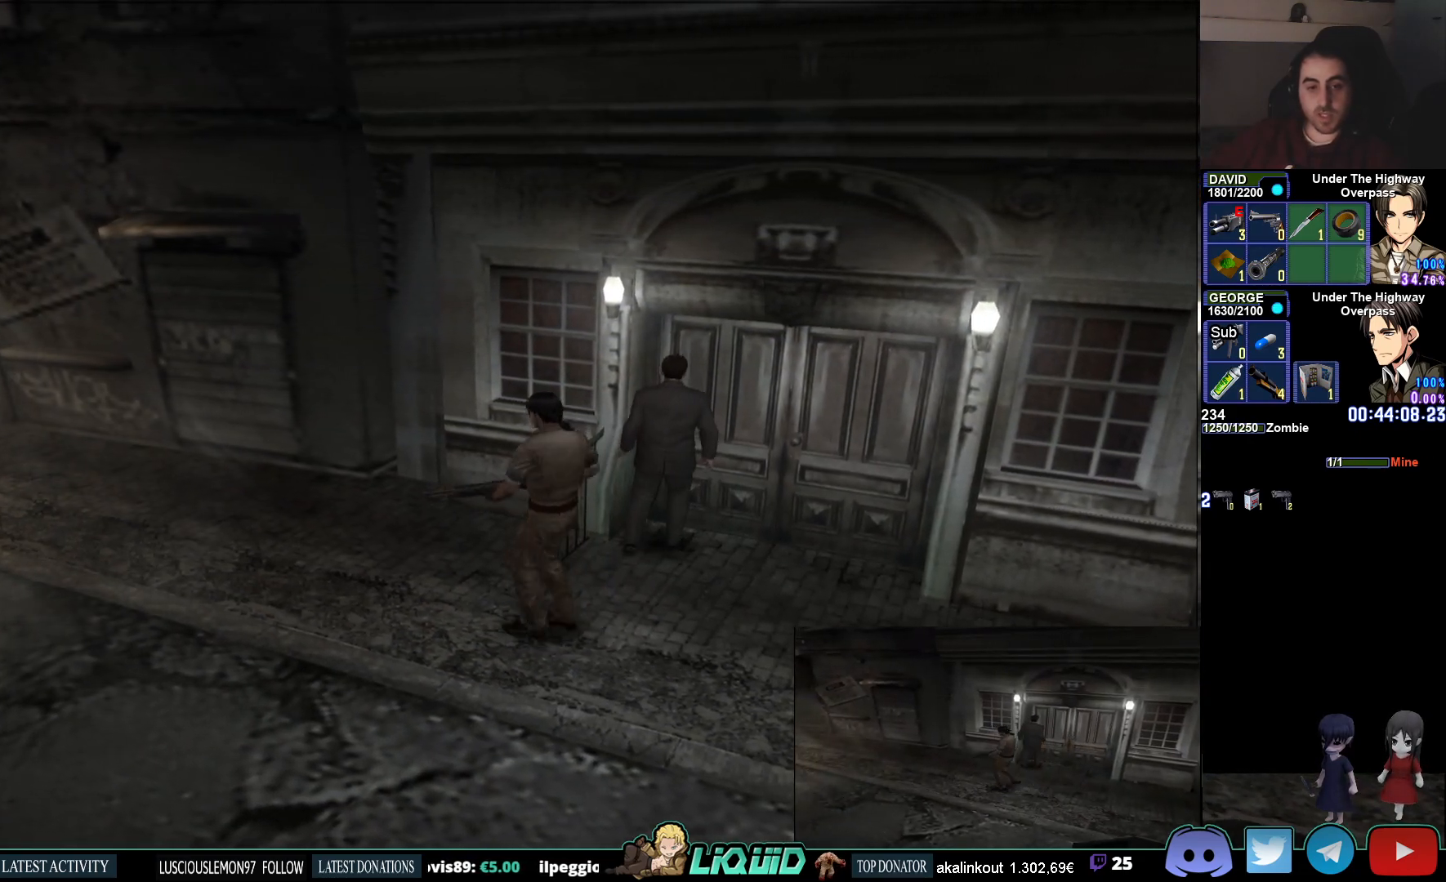
{"buttons": [], "left_stick": "center", "right_stick": "center", "events": [[267, "left_stick", "center"]]}
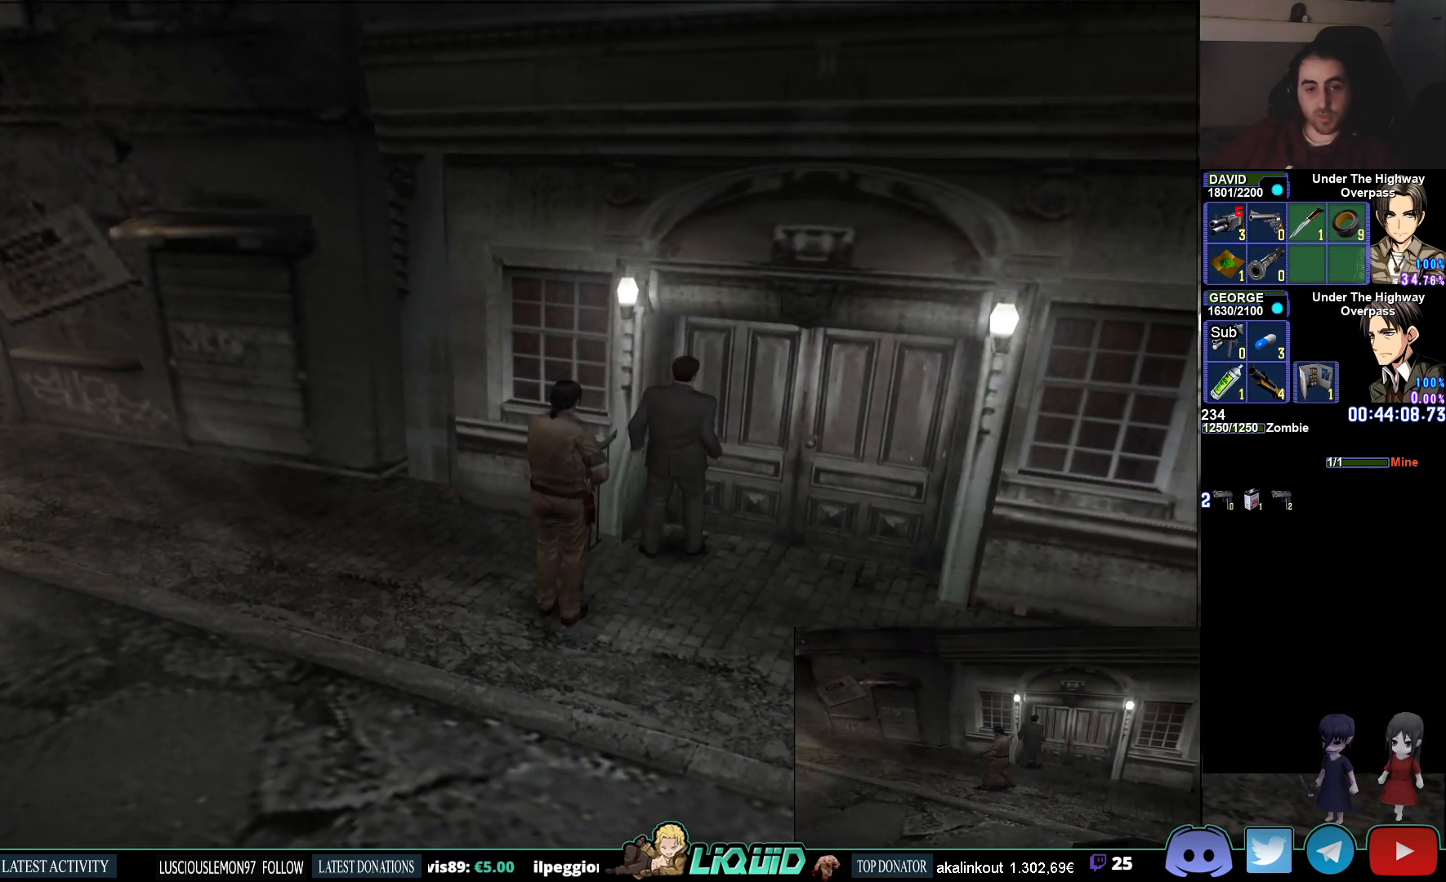
{"buttons": [], "left_stick": "down-right", "right_stick": "center", "events": [[100, "left_stick", "right"], [333, "left_stick", "down-right"]]}
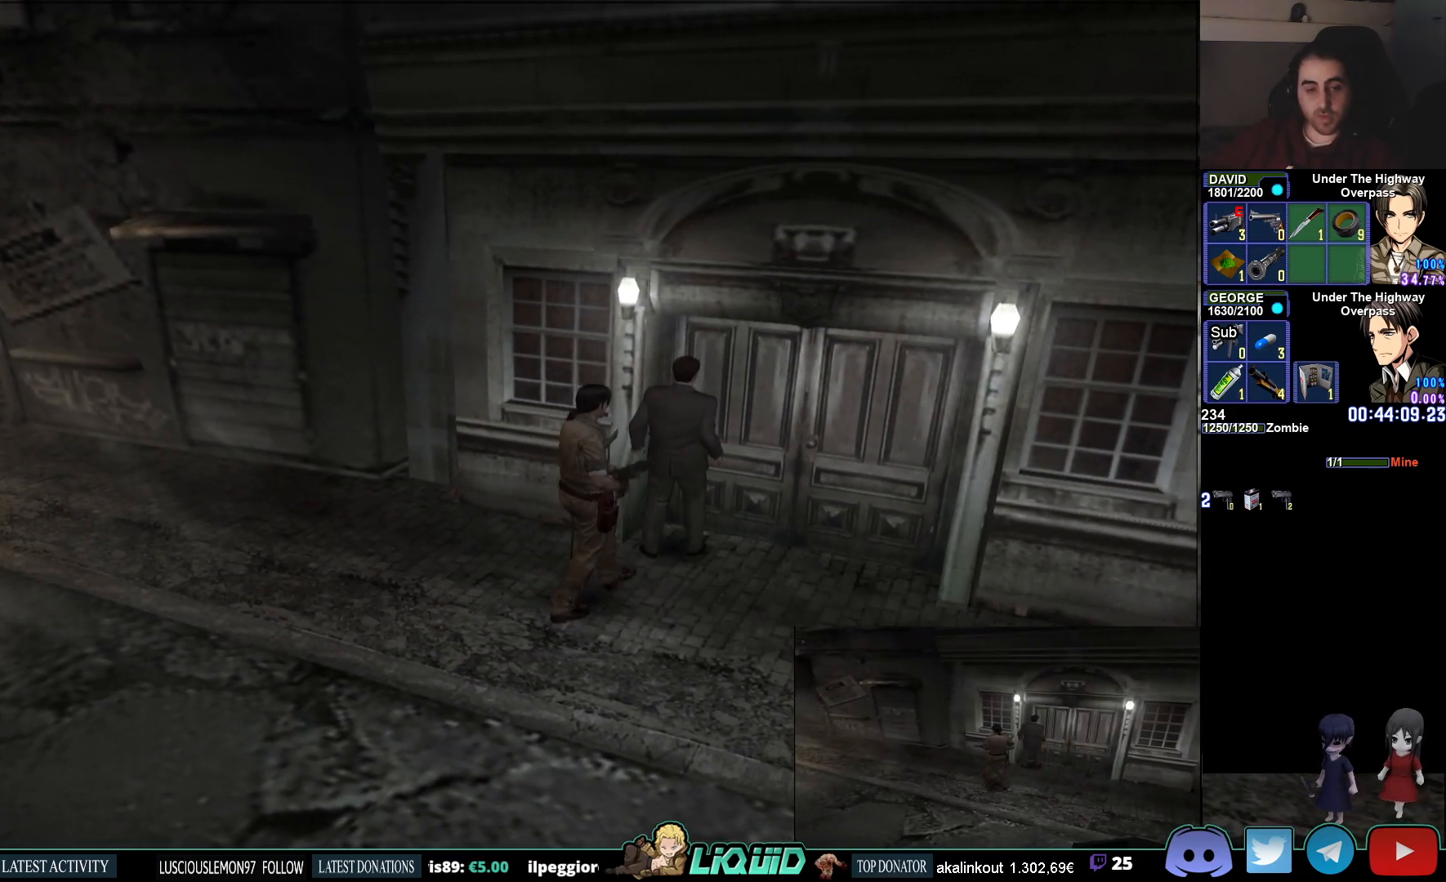
{"buttons": [], "left_stick": "center", "right_stick": "center", "events": [[17, "left_stick", "center"]]}
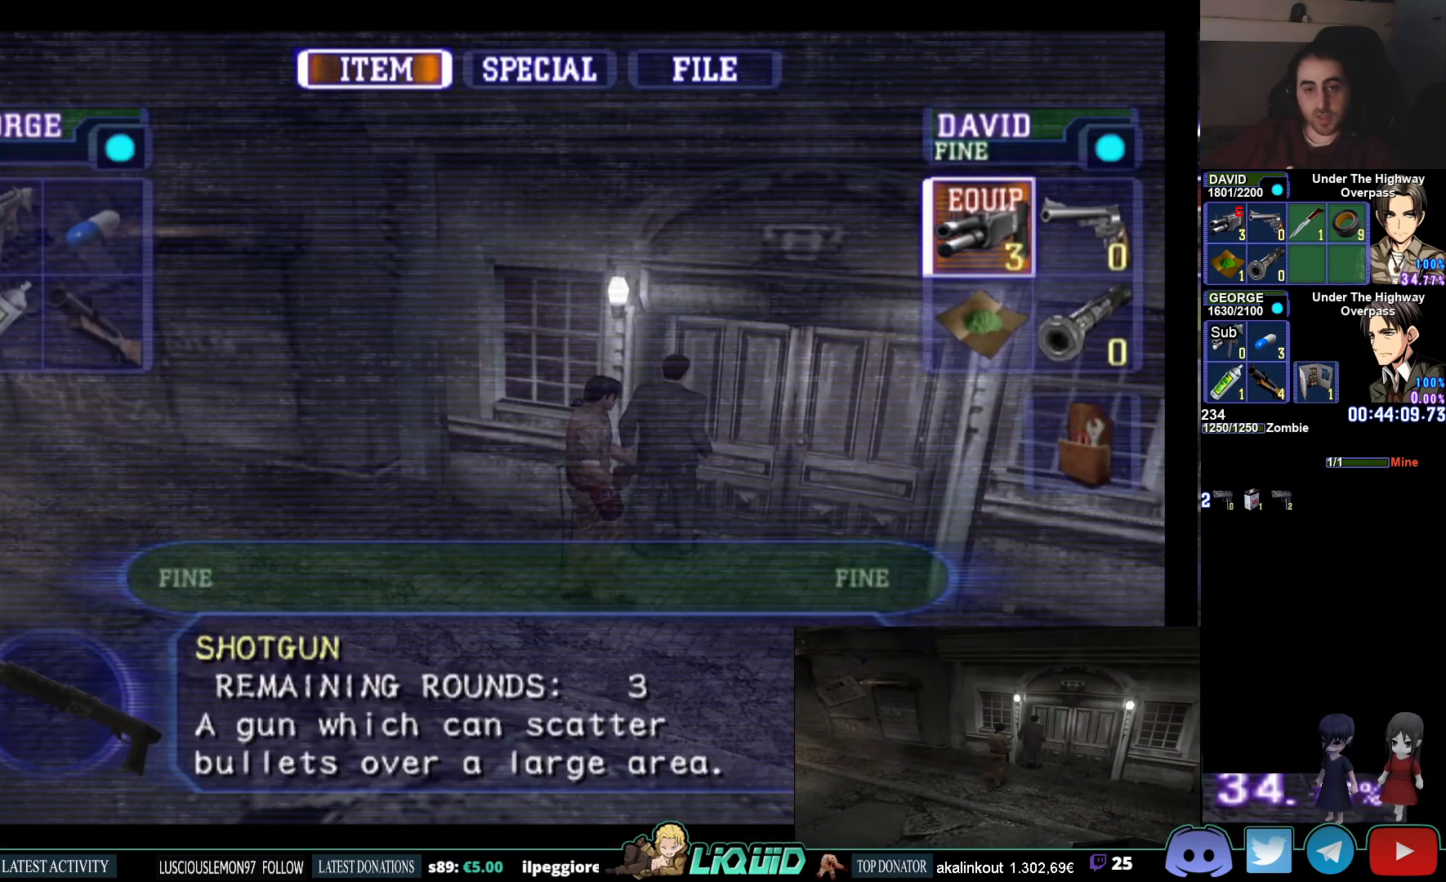
{"buttons": [], "left_stick": "center", "right_stick": "center", "events": [[233, "DPAD_LEFT", "down"], [317, "DPAD_LEFT", "up"]]}
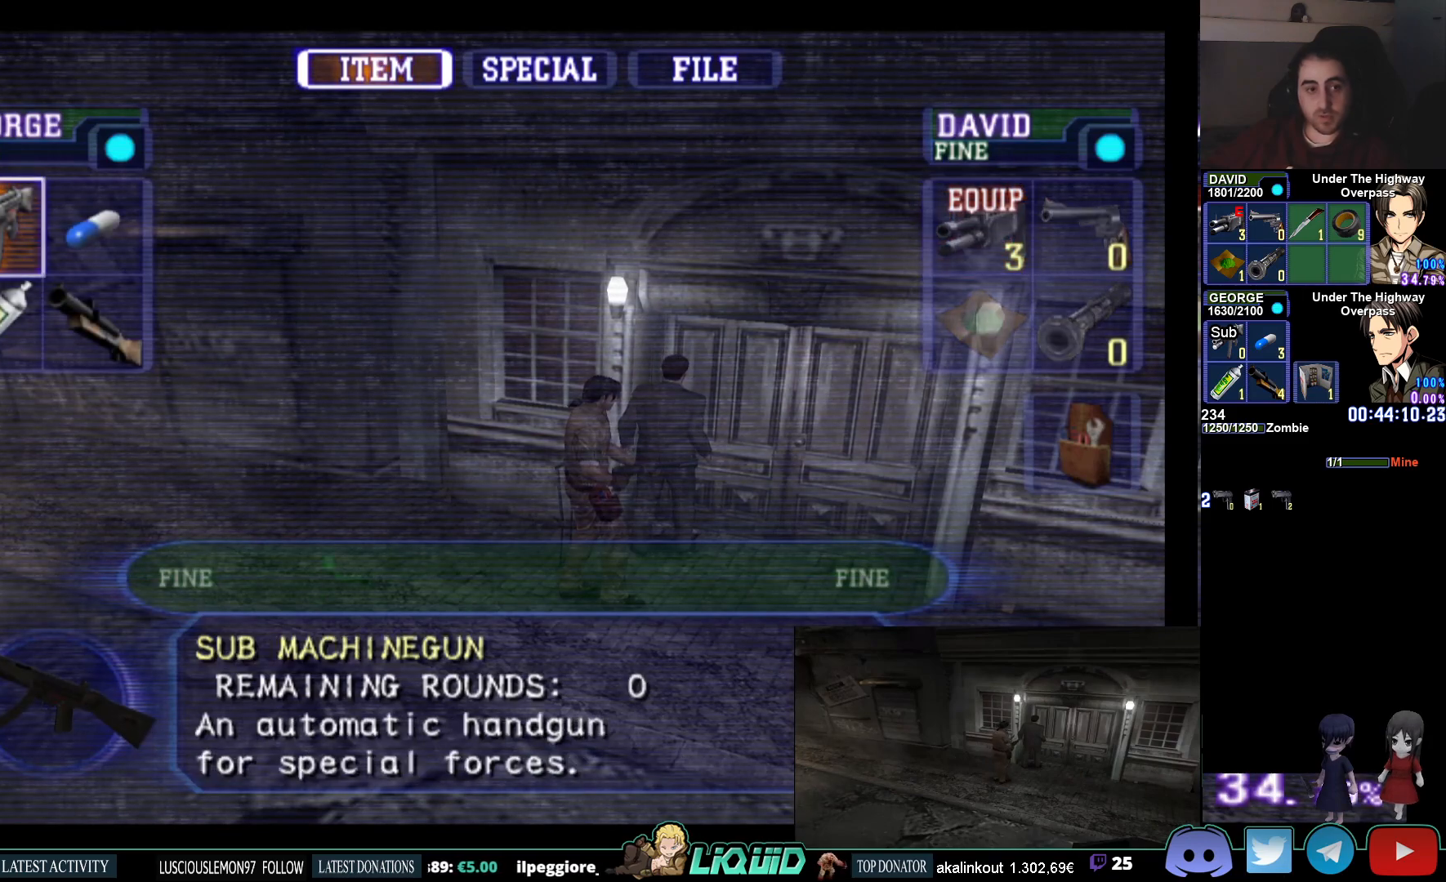
{"buttons": [], "left_stick": "center", "right_stick": "center", "events": []}
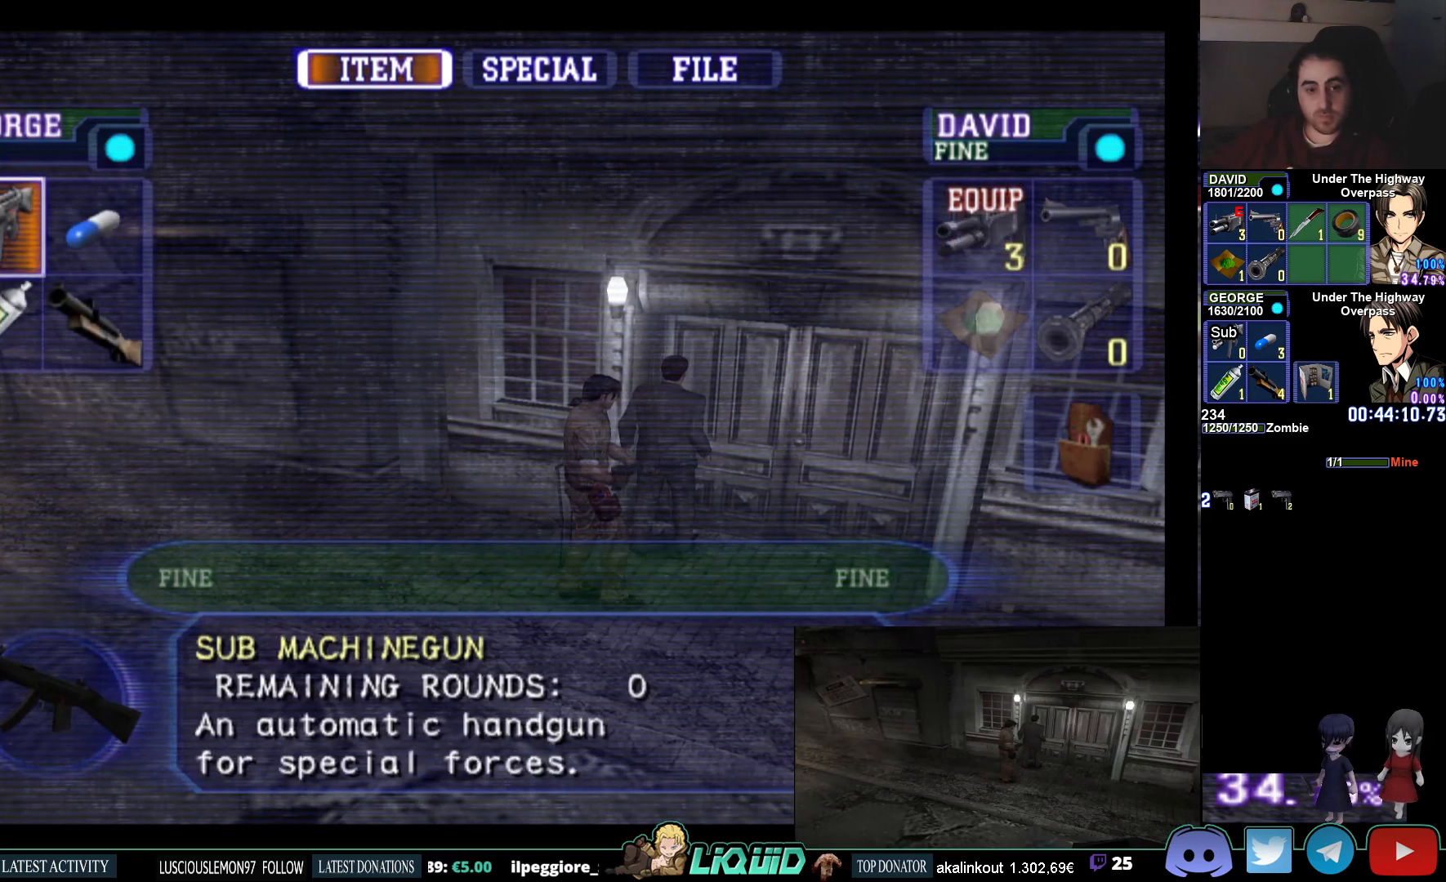
{"buttons": [], "left_stick": "center", "right_stick": "center", "events": [[50, "DPAD_DOWN", "down"], [150, "DPAD_DOWN", "up"], [267, "DPAD_RIGHT", "down"], [400, "DPAD_RIGHT", "up"]]}
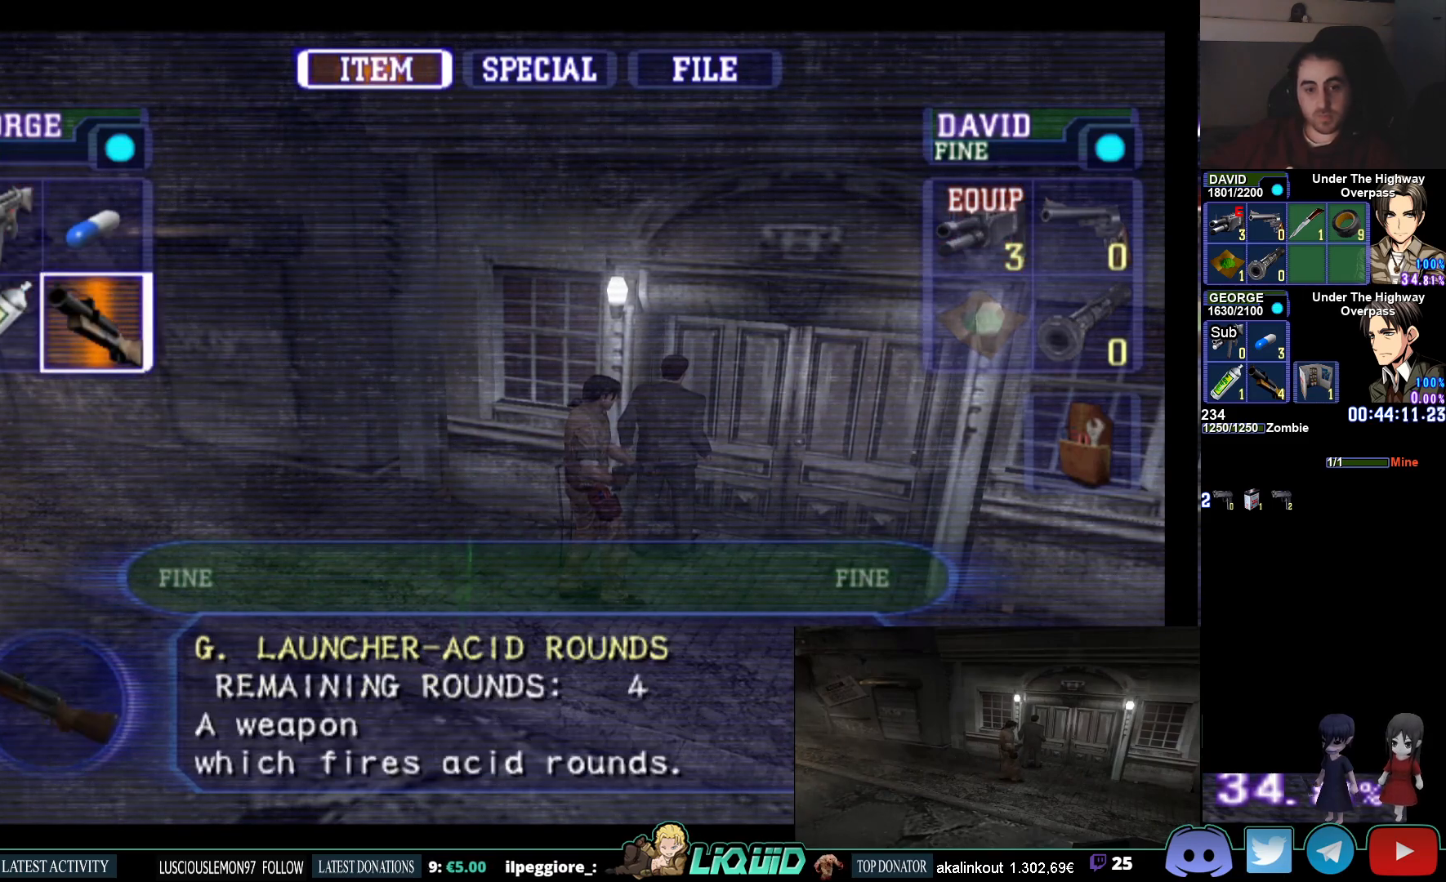
{"buttons": [], "left_stick": "center", "right_stick": "center", "events": []}